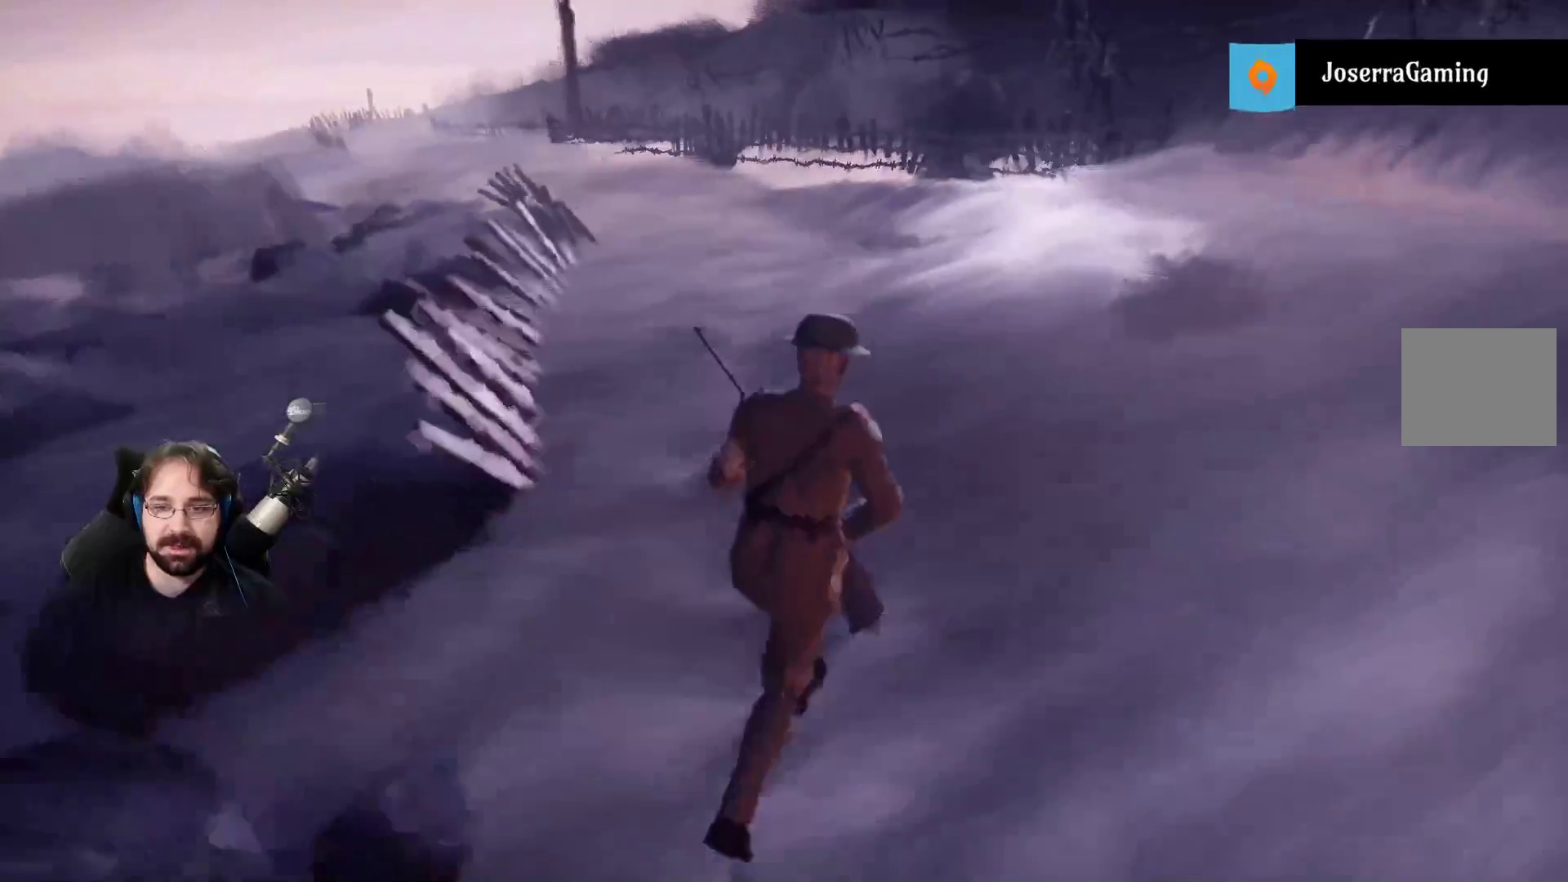
Gameplay with a controller (PlayStation layout); each line is a JSON object with the inputs held at the frame after it. "events" lists button and stick changes between this image and that frame as [ms after this image, input, new state], when the widget could be followed in between.
{"buttons": ["R2"], "left_stick": "up-right", "right_stick": "right", "events": [[133, "right_stick", "right"]]}
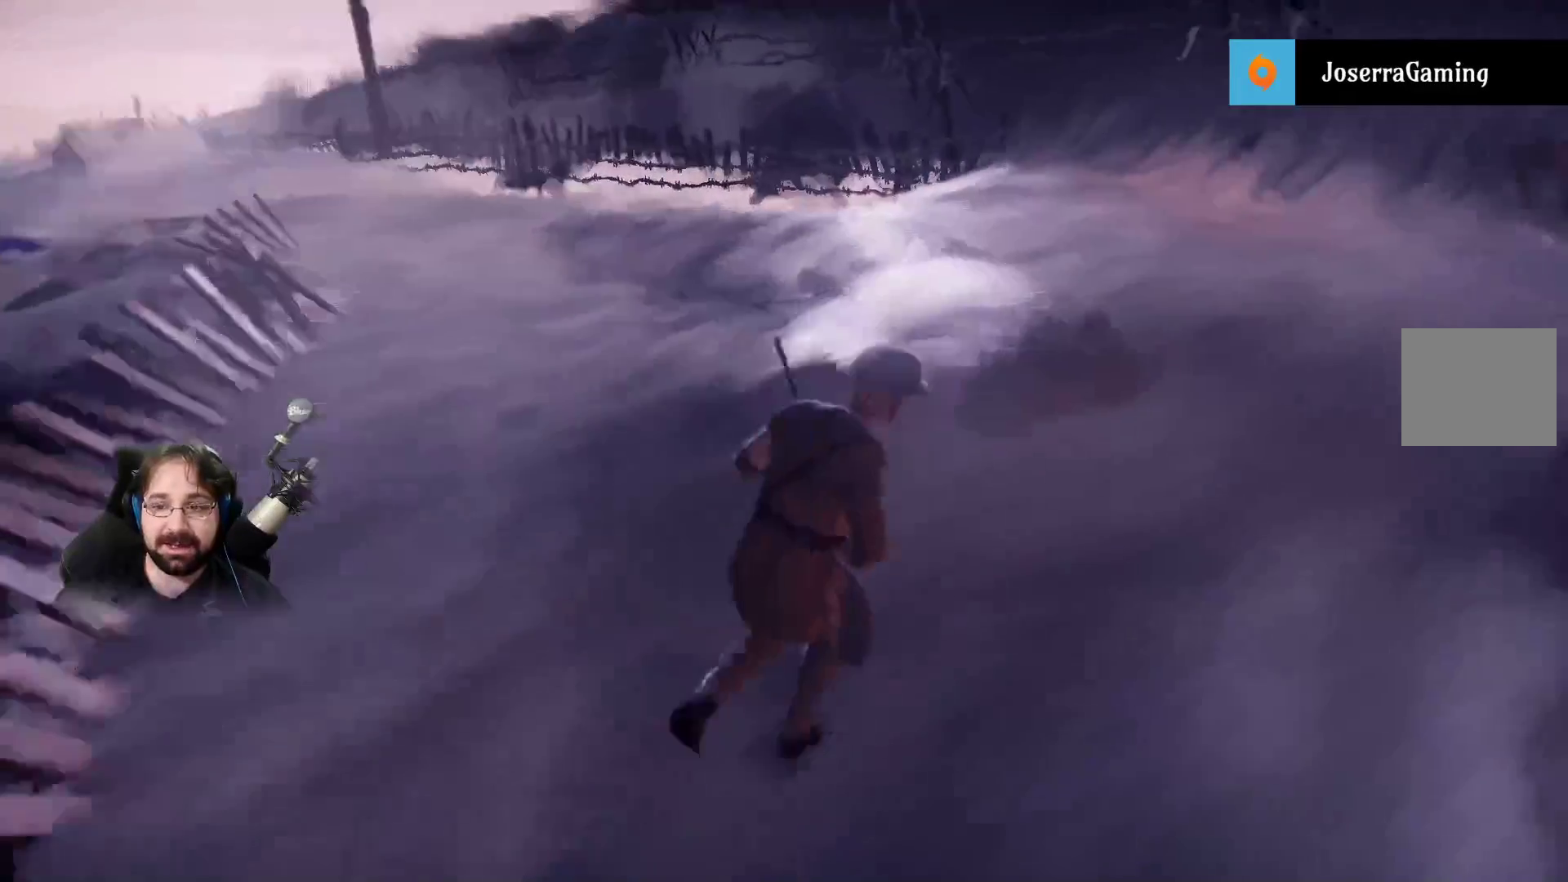
{"buttons": ["R2"], "left_stick": "up-right", "right_stick": "center", "events": [[433, "right_stick", "center"]]}
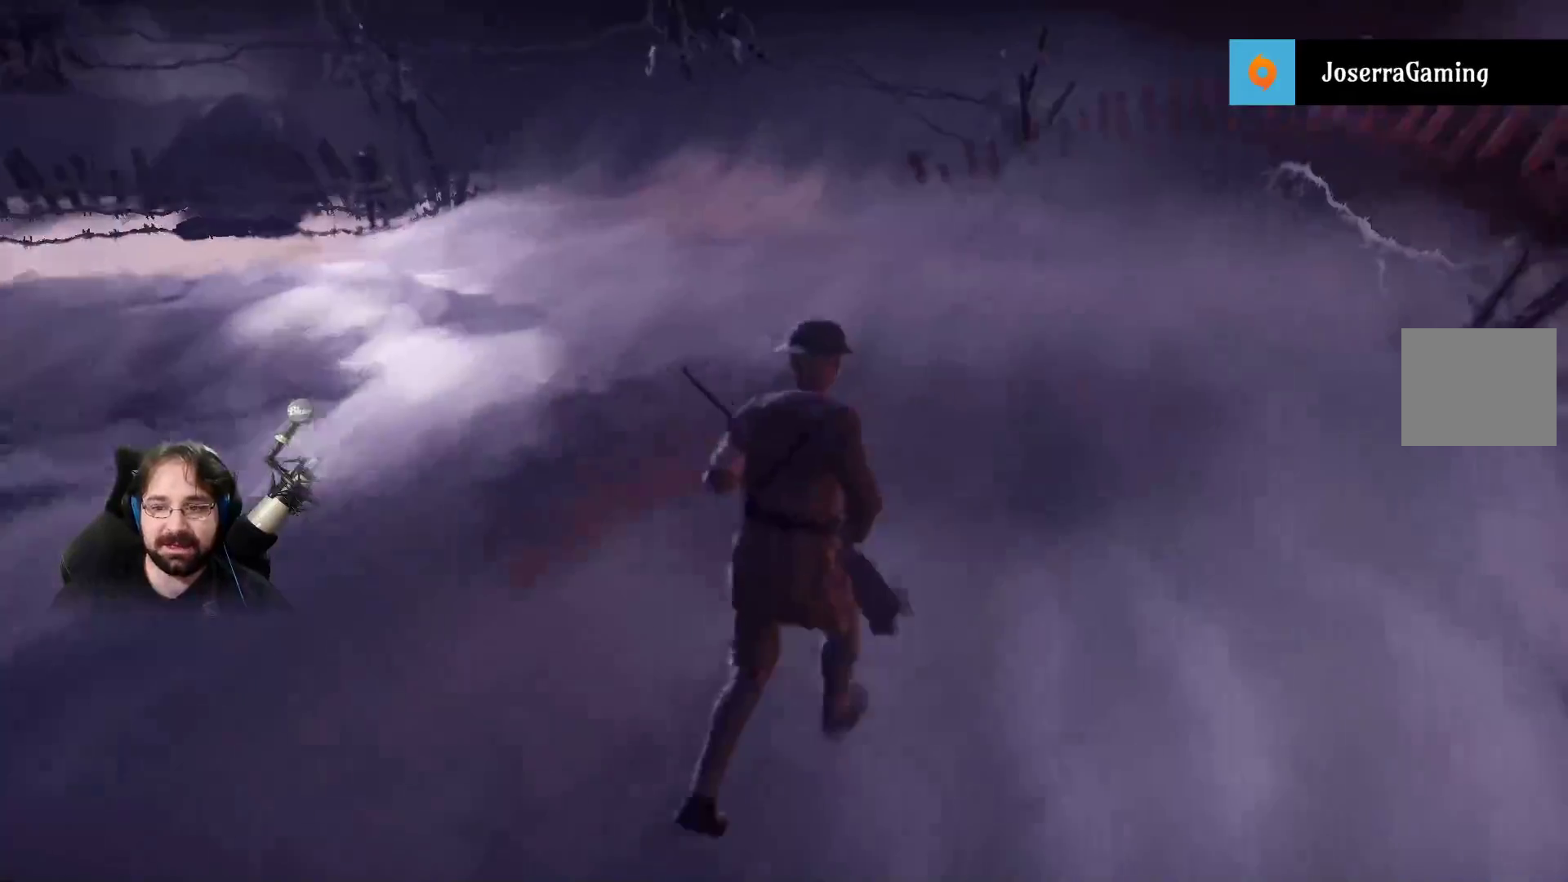
{"buttons": ["R2"], "left_stick": "up", "right_stick": "center", "events": [[300, "left_stick", "up"]]}
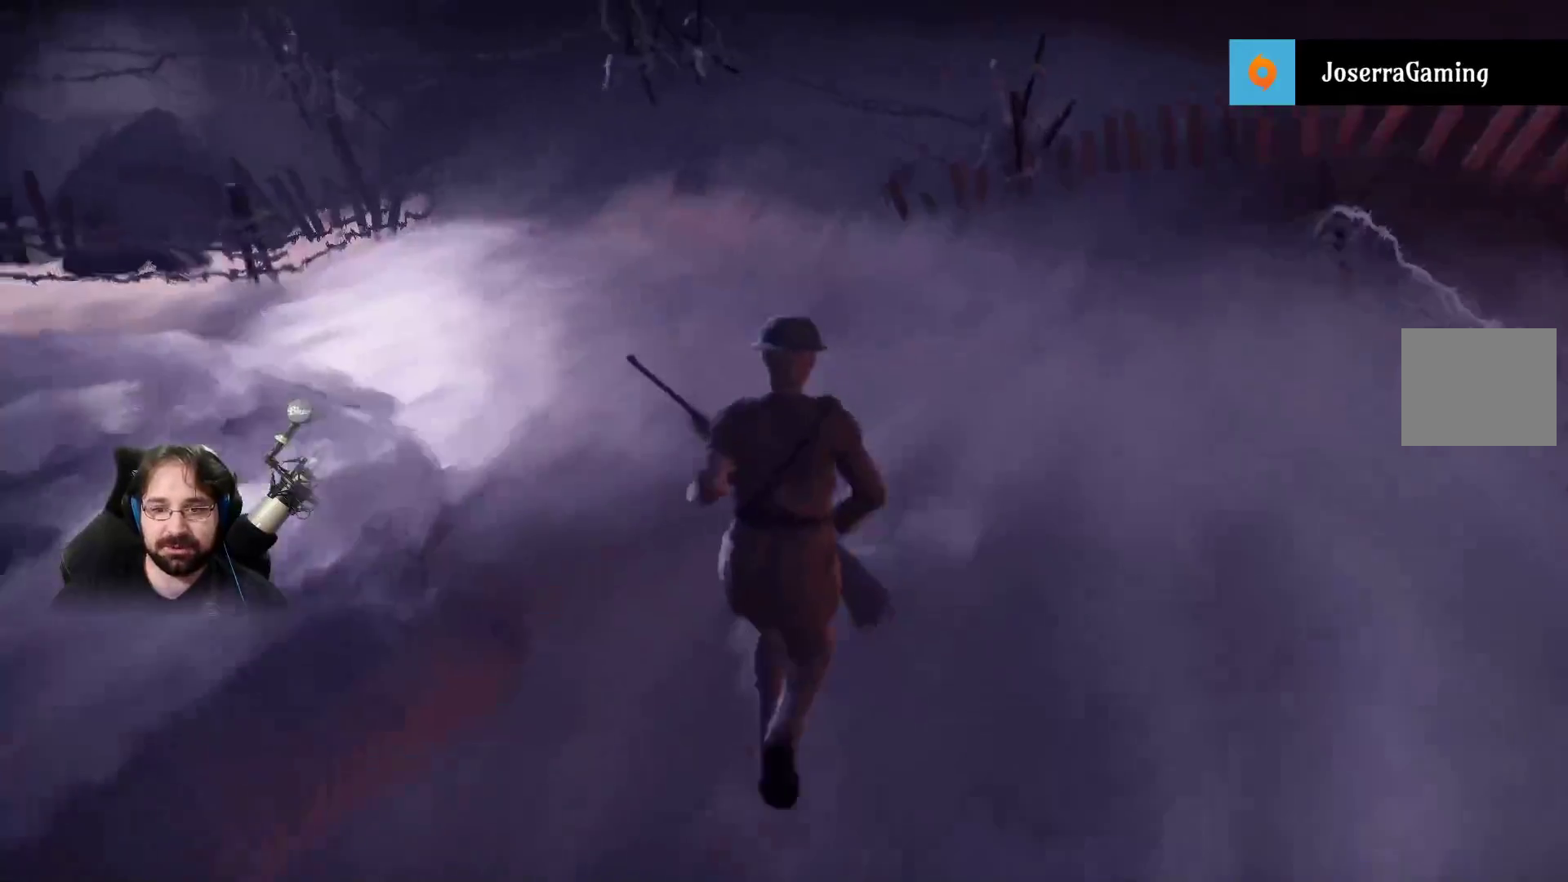
{"buttons": ["R2"], "left_stick": "up", "right_stick": "down-left", "events": [[433, "right_stick", "down-left"]]}
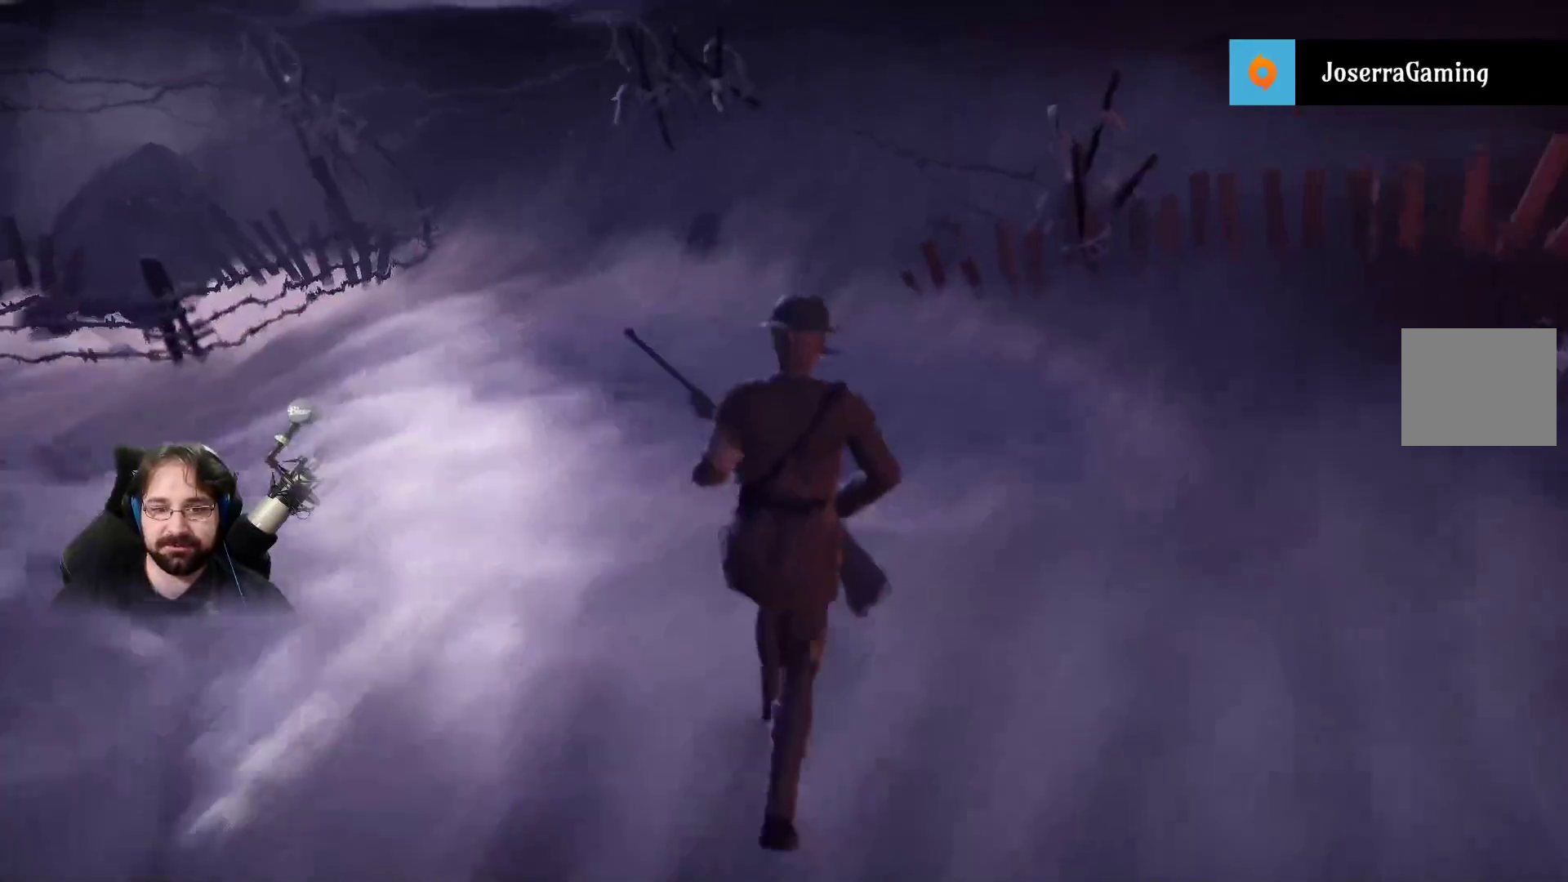
{"buttons": ["R2"], "left_stick": "up", "right_stick": "left", "events": [[300, "right_stick", "center"], [500, "right_stick", "left"]]}
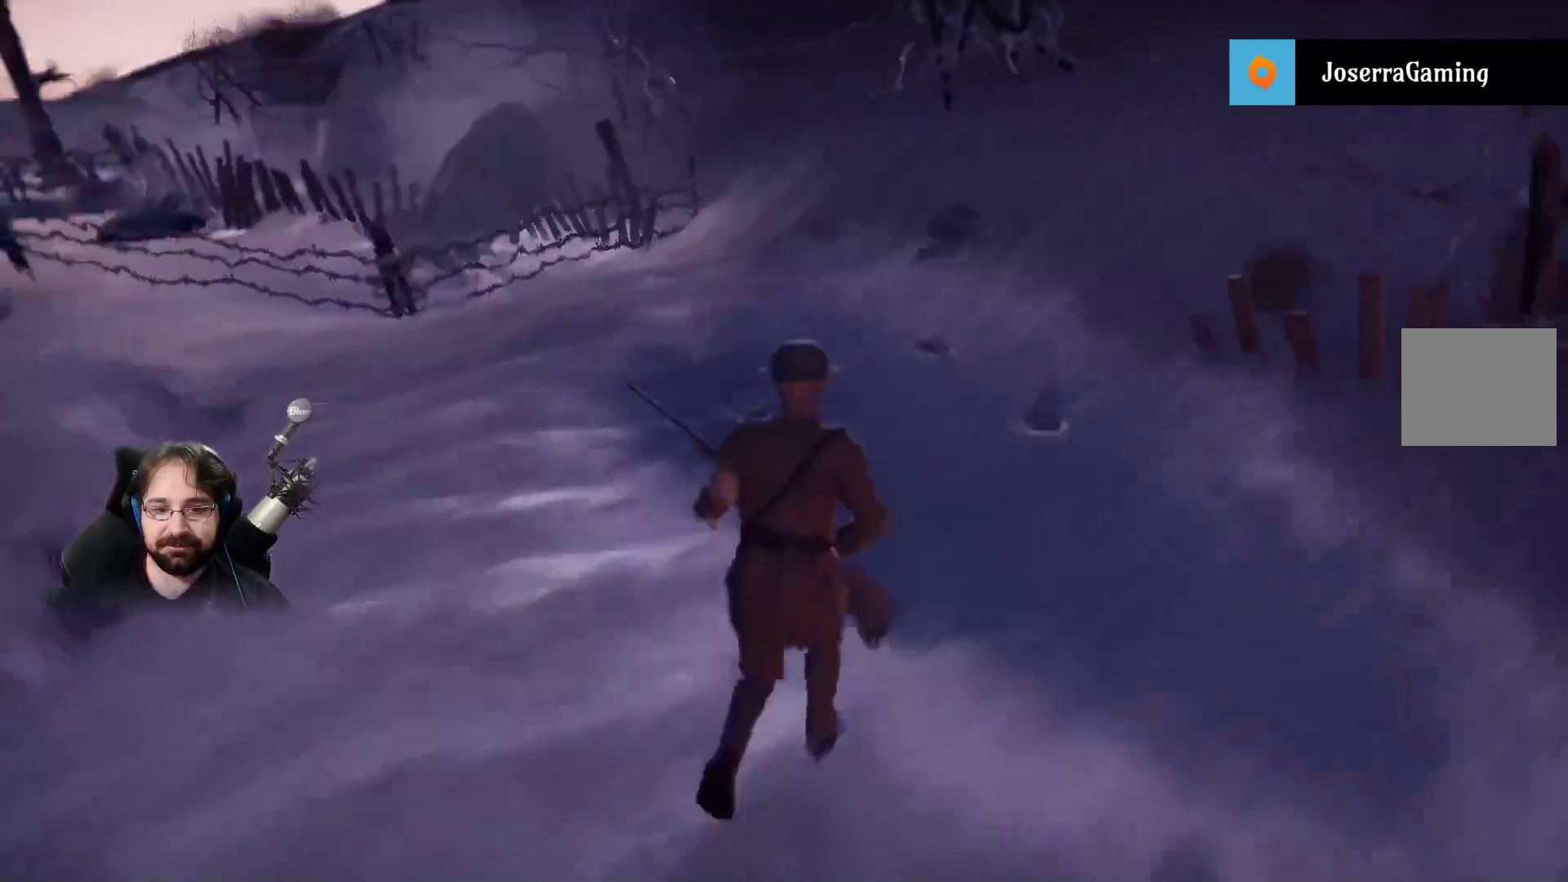
{"buttons": ["R2"], "left_stick": "up", "right_stick": "down-left"}
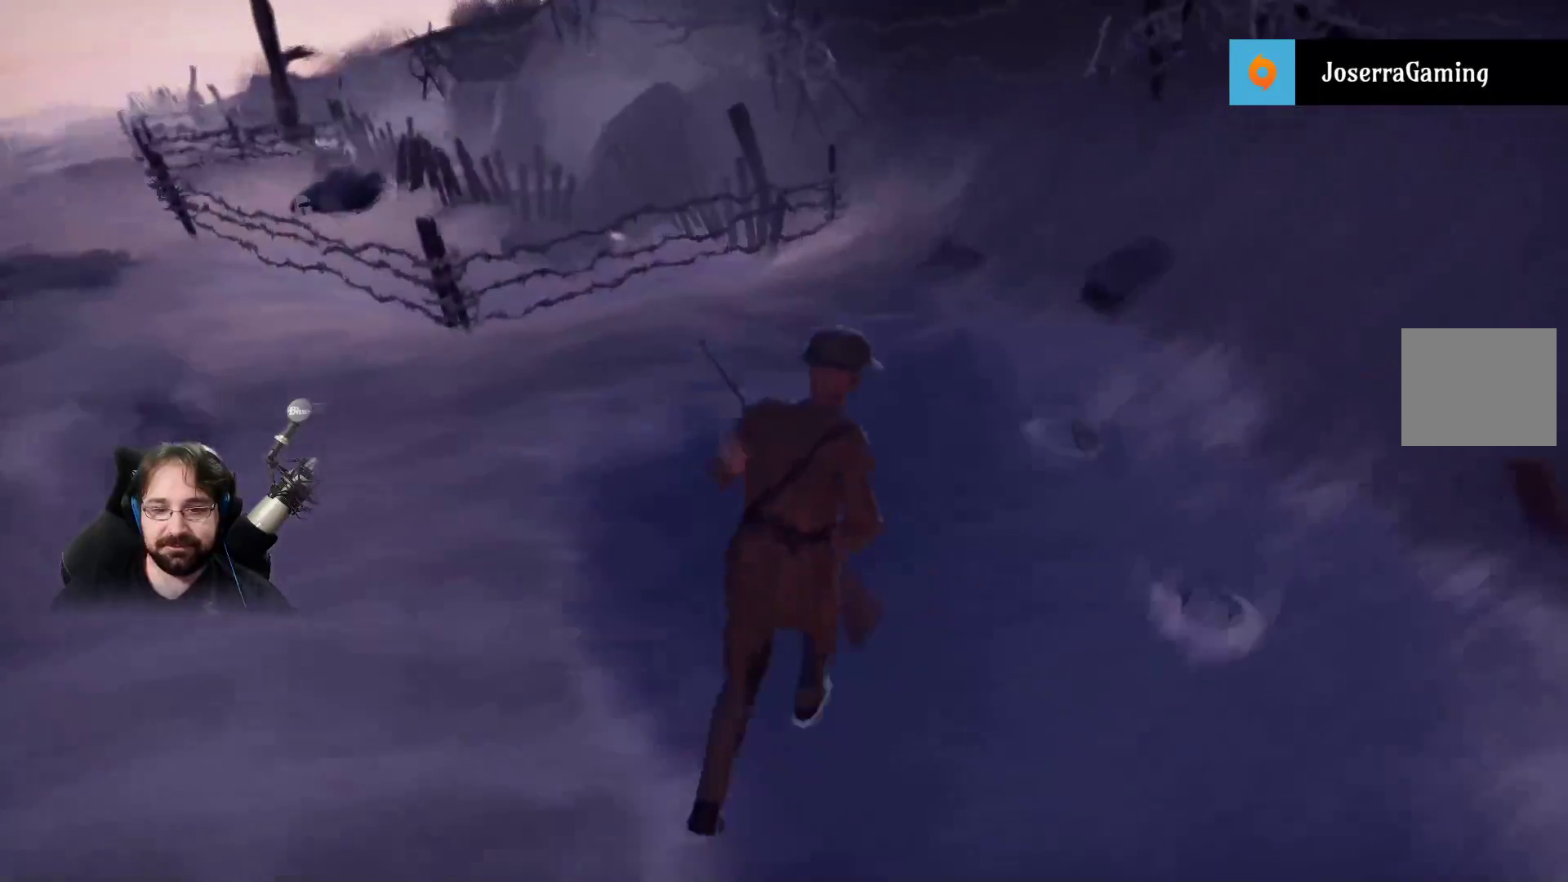
{"buttons": ["R2"], "left_stick": "up", "right_stick": "center", "events": [[233, "right_stick", "center"]]}
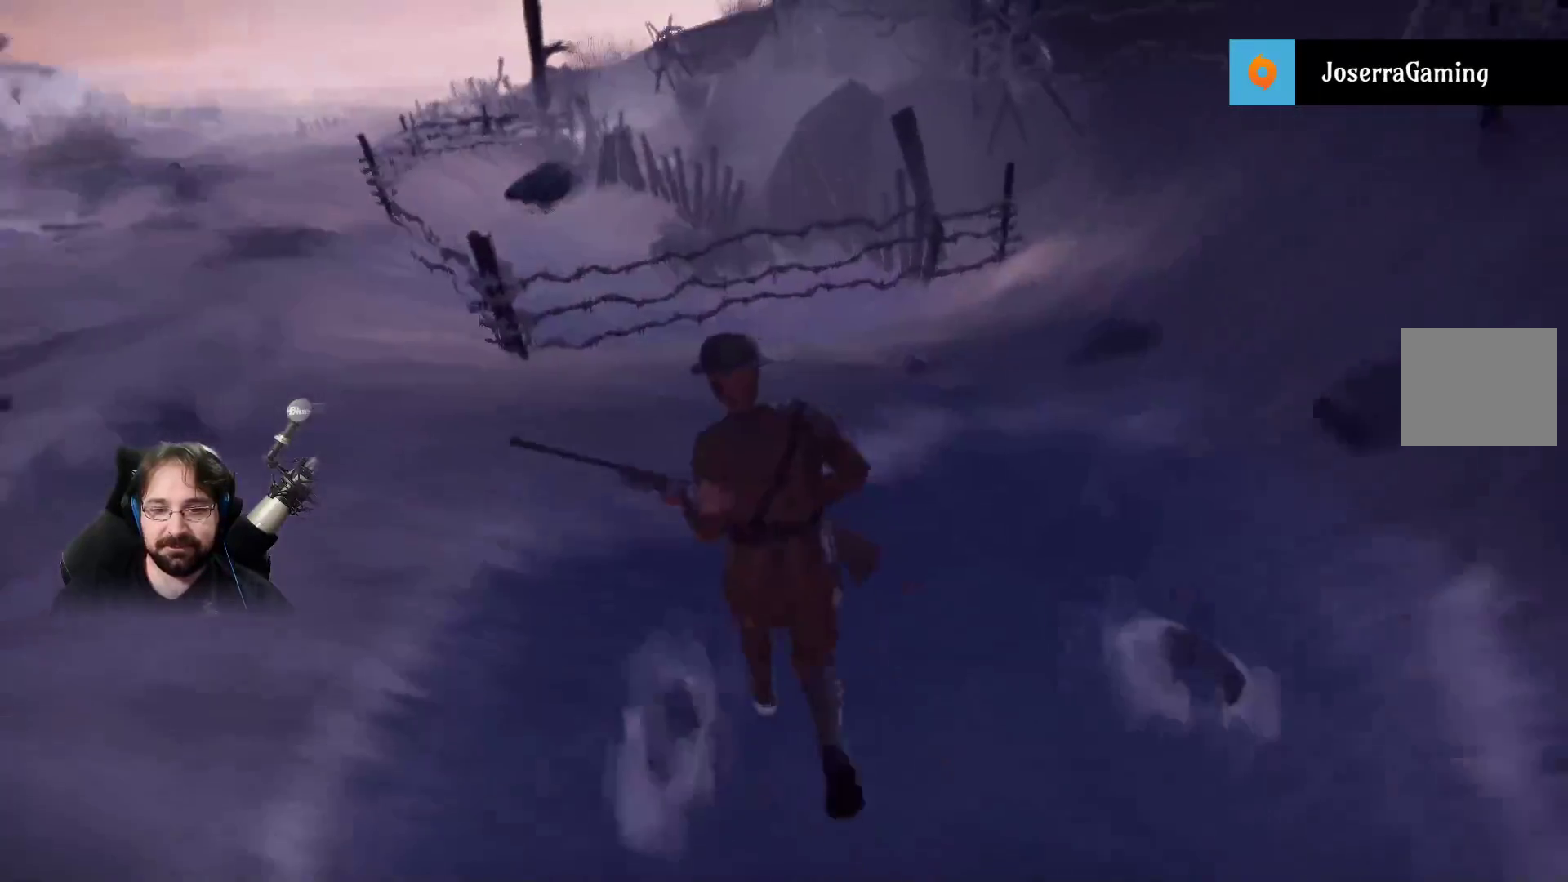
{"buttons": ["R2"], "left_stick": "up-left", "right_stick": "center", "events": [[67, "right_stick", "left"], [333, "right_stick", "center"], [500, "left_stick", "up-left"]]}
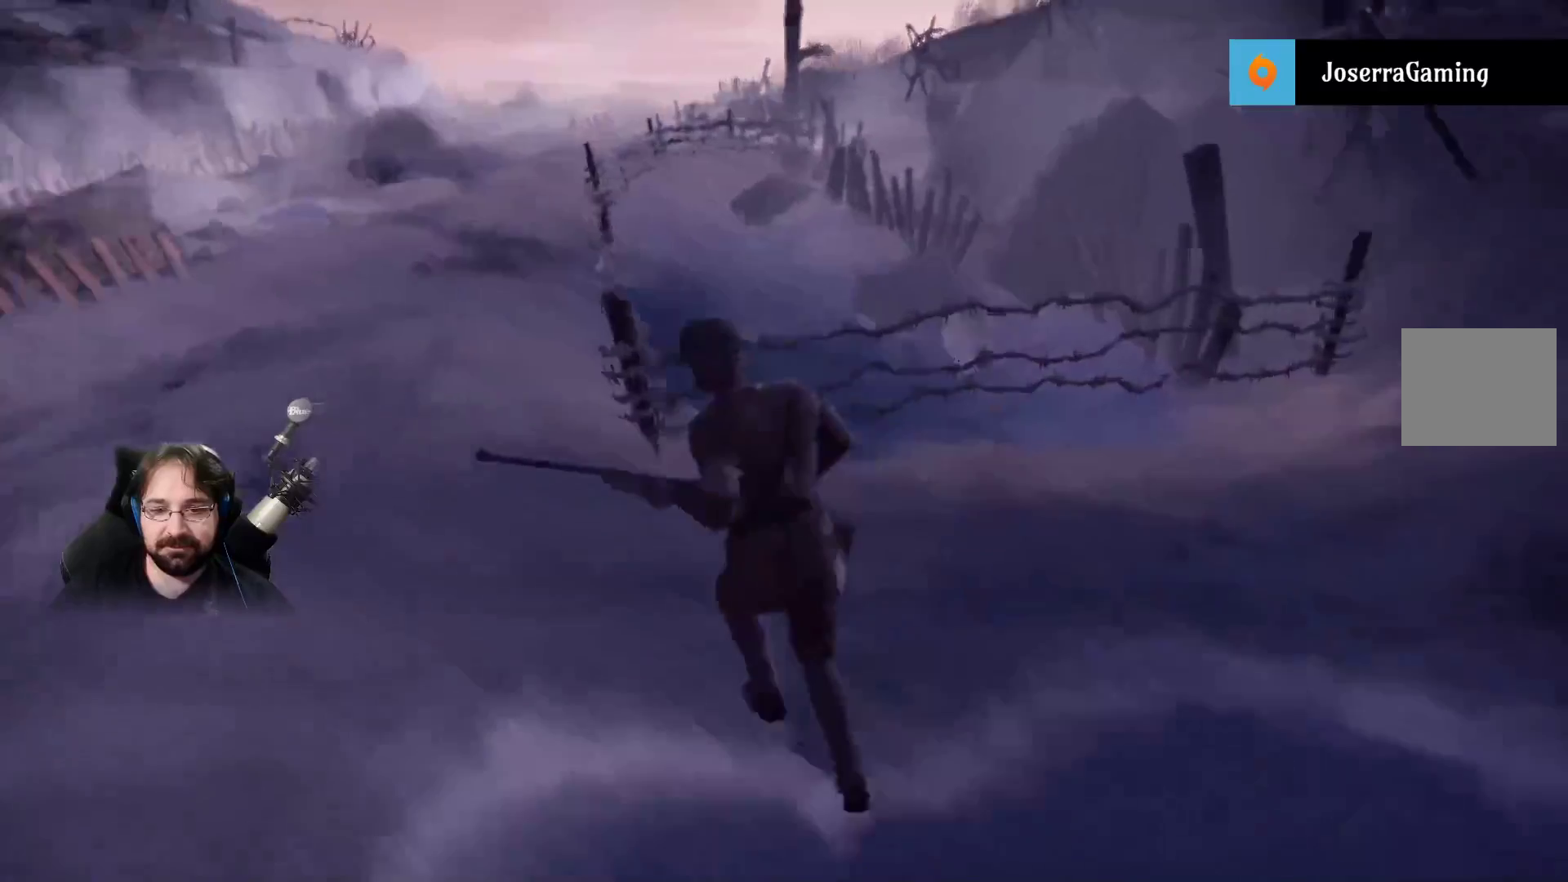
{"buttons": ["R2"], "left_stick": "up-left", "right_stick": "center", "events": []}
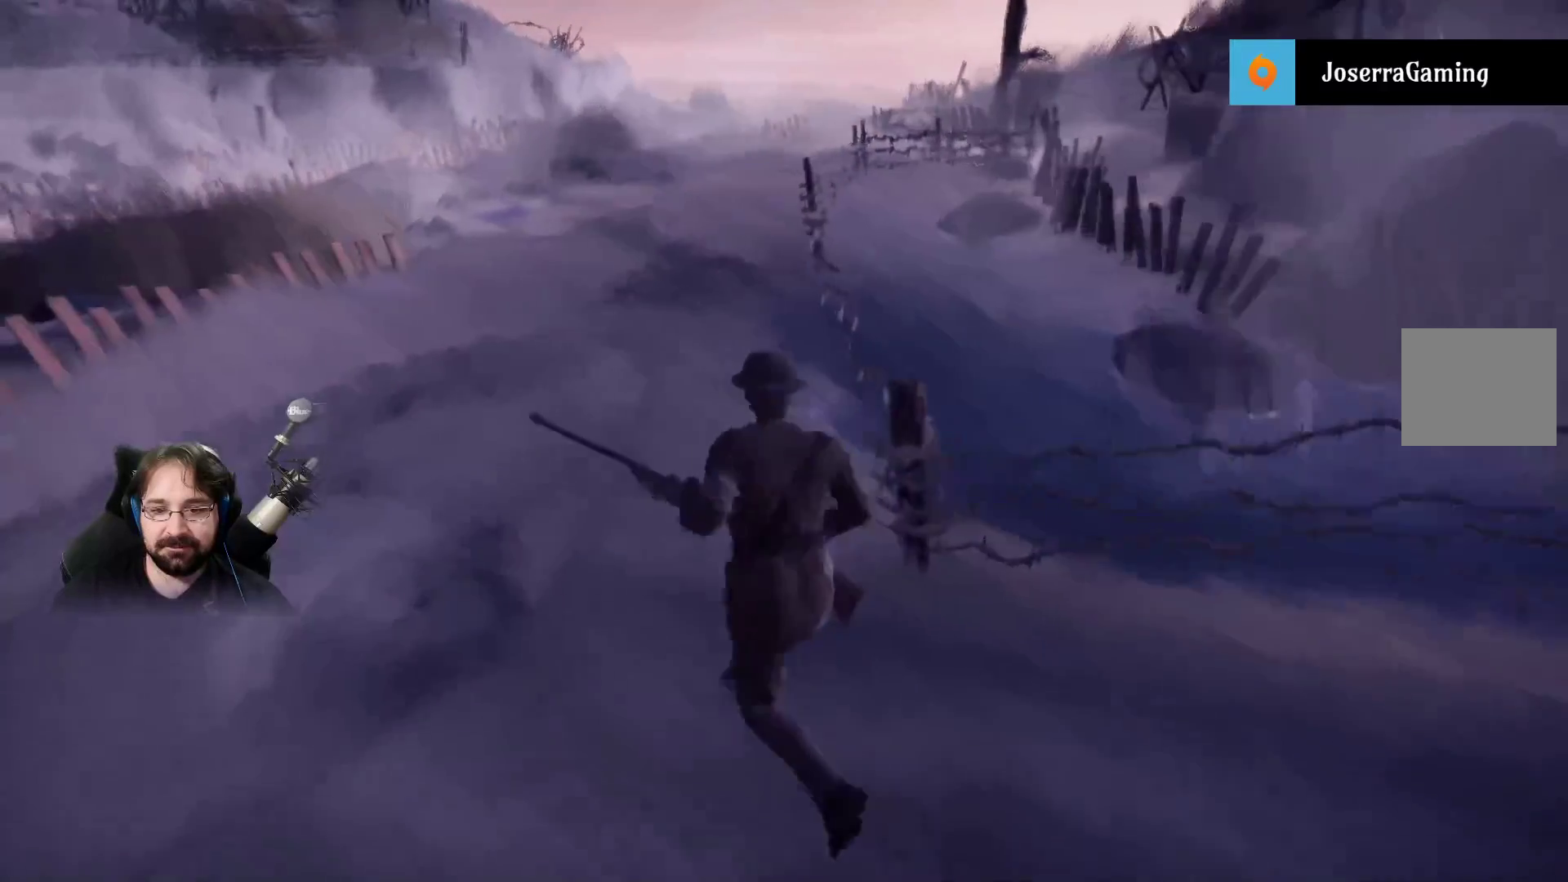
{"buttons": ["R2"], "left_stick": "up", "right_stick": "center", "events": [[33, "left_stick", "up"]]}
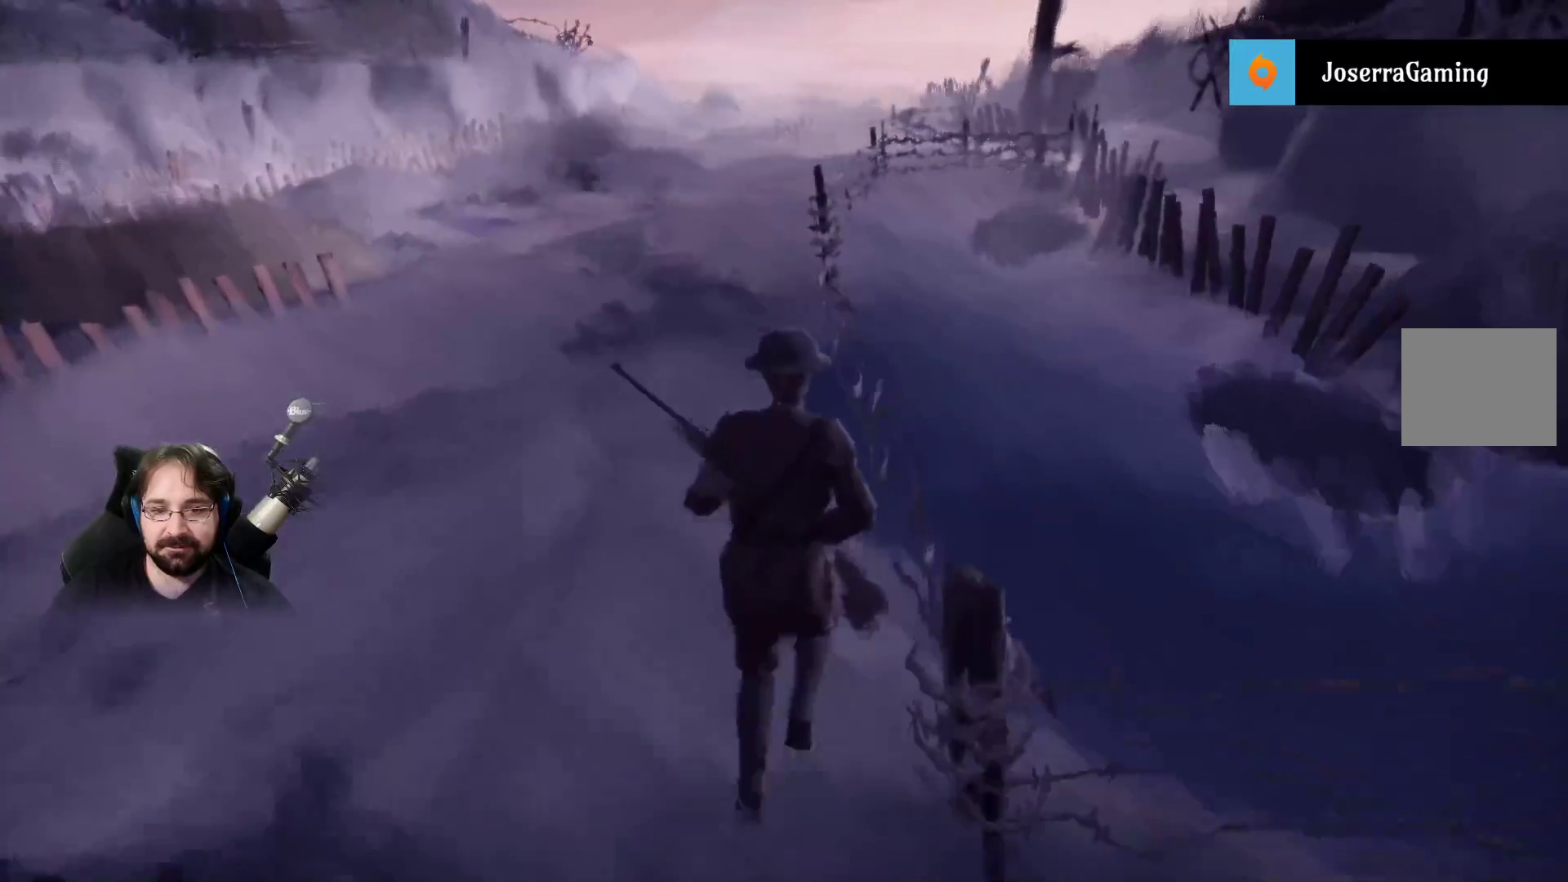
{"buttons": ["R2"], "left_stick": "up", "right_stick": "center", "events": []}
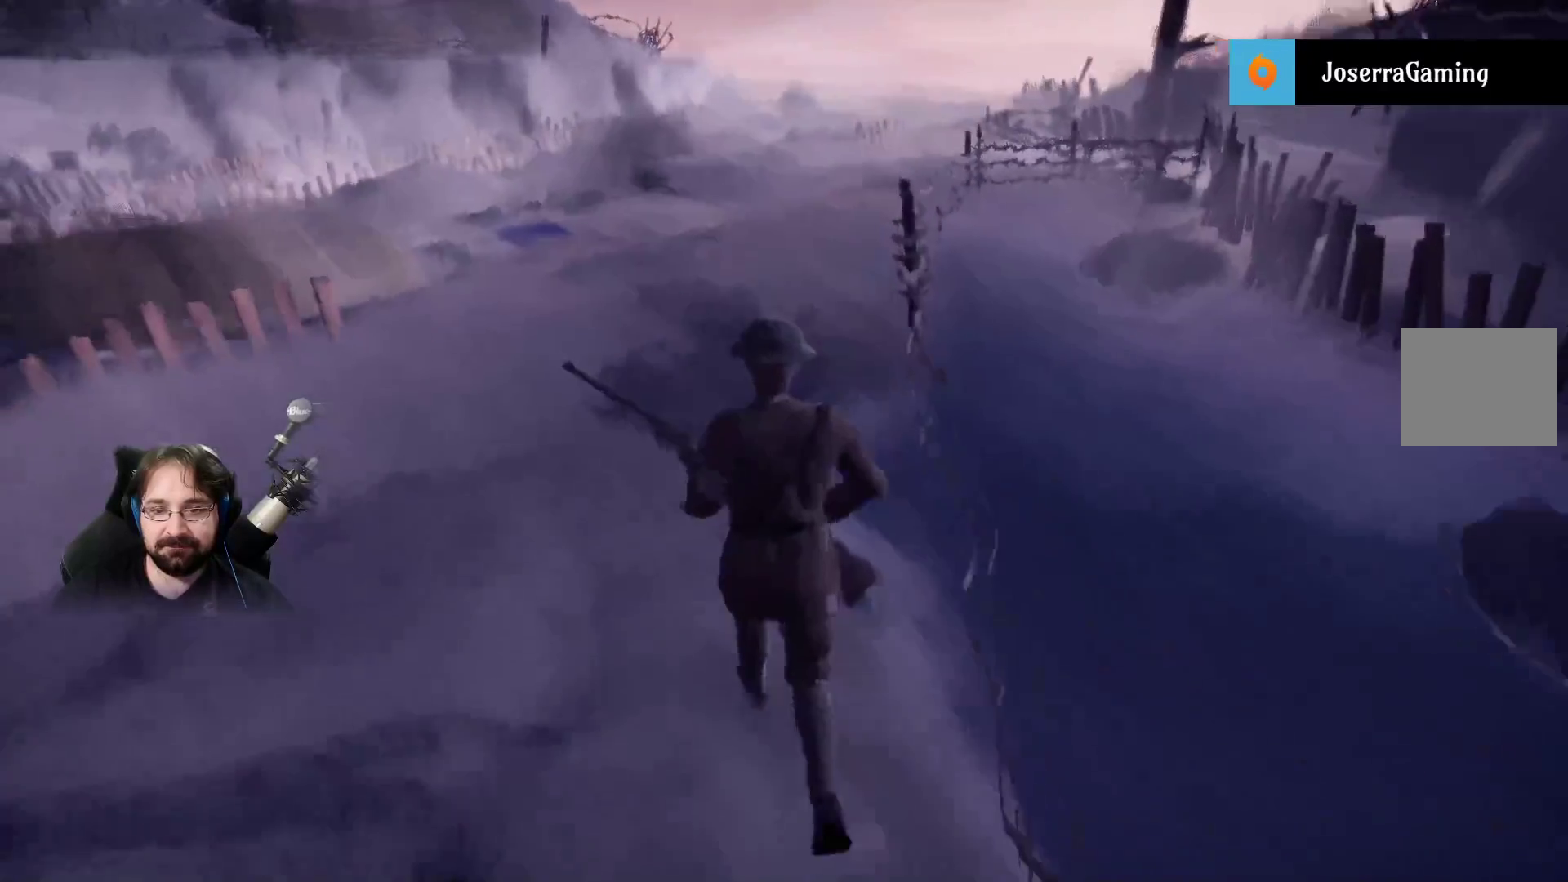
{"buttons": ["R2"], "left_stick": "up", "right_stick": "center", "events": []}
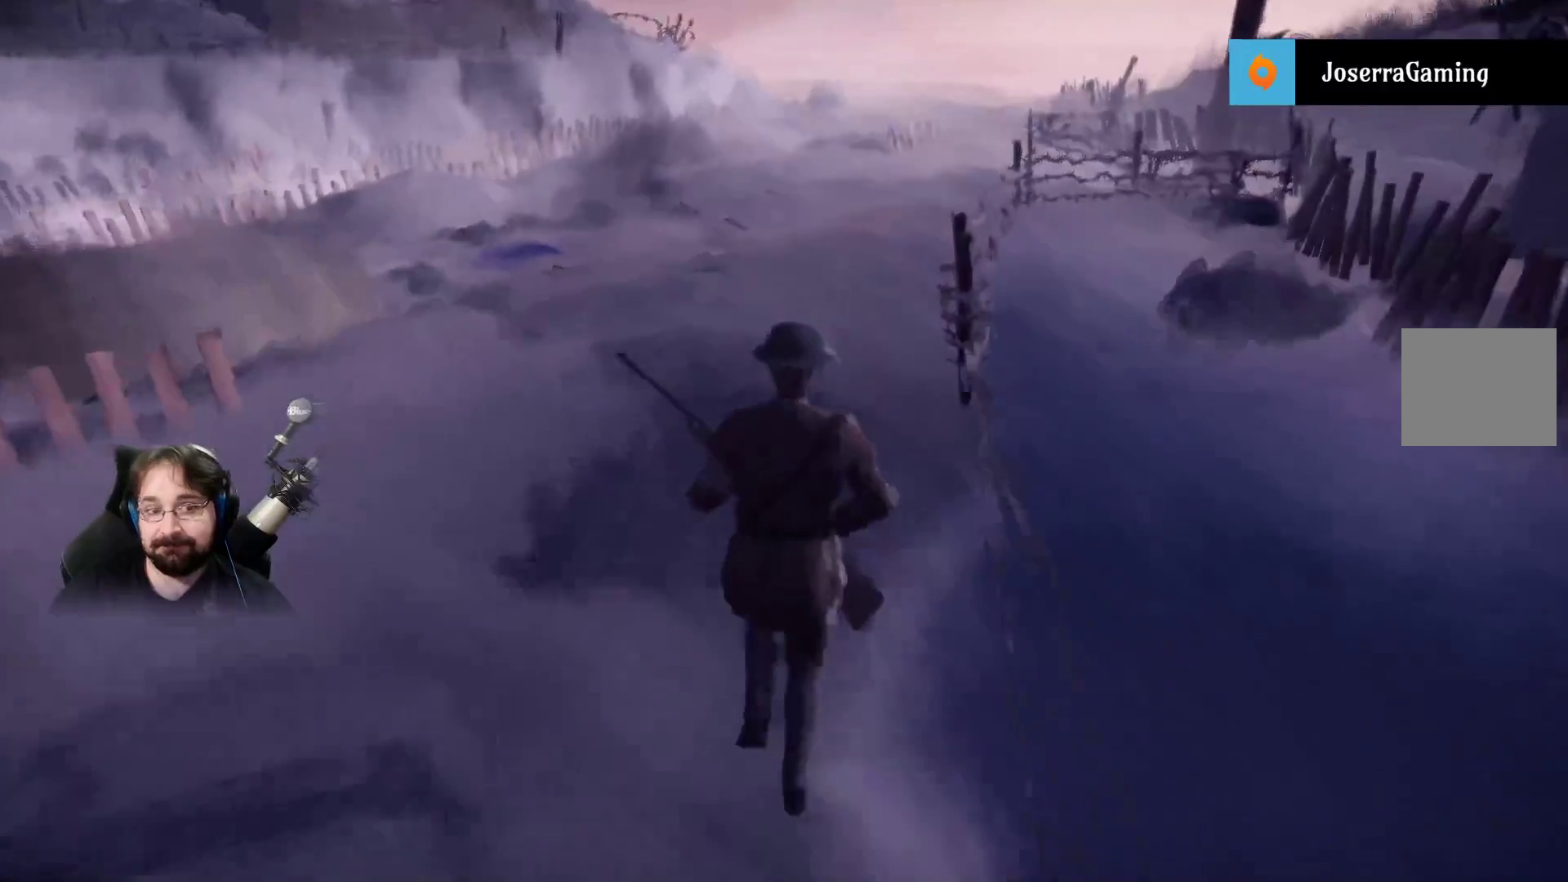
{"buttons": ["R2"], "left_stick": "up", "right_stick": "center", "events": []}
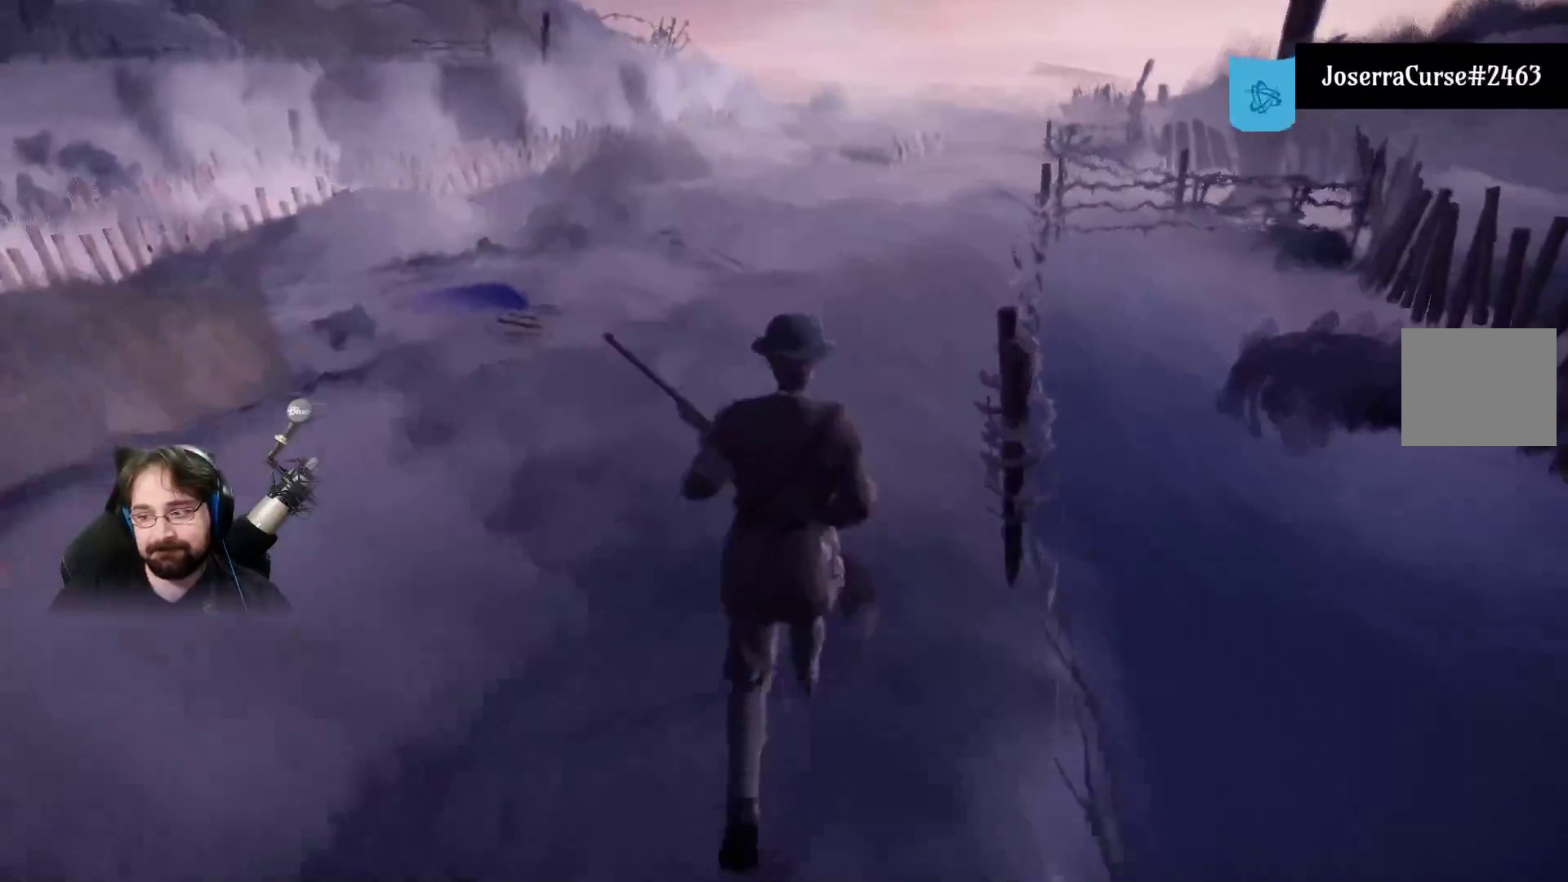
{"buttons": ["R2"], "left_stick": "up", "right_stick": "down-left", "events": [[167, "right_stick", "down-left"]]}
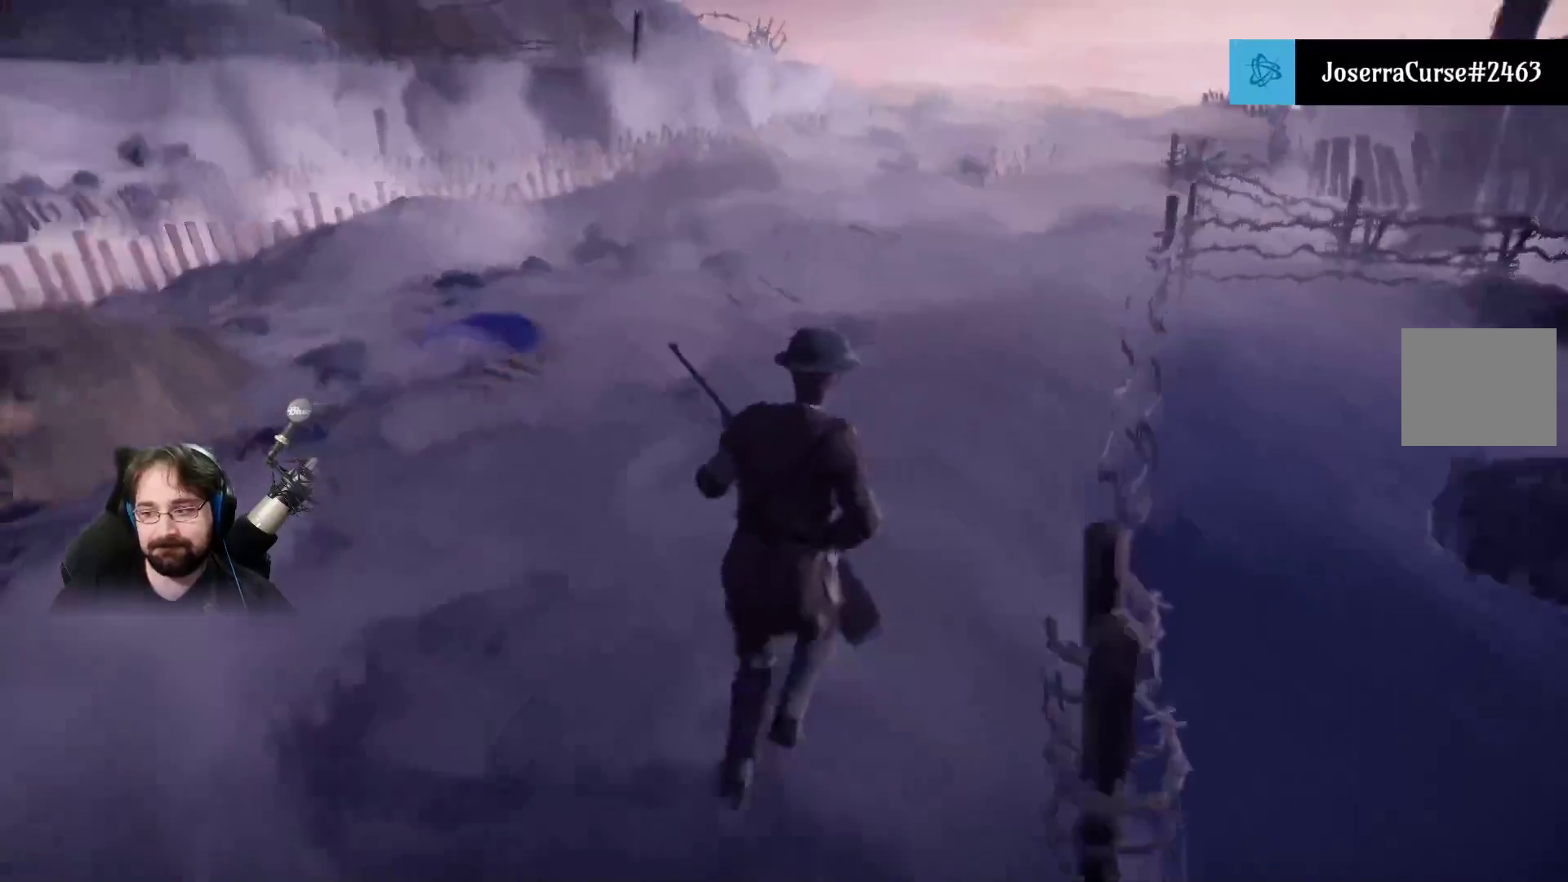
{"buttons": ["R2"], "left_stick": "up-right", "right_stick": "center", "events": [[267, "right_stick", "center"], [467, "left_stick", "up-right"]]}
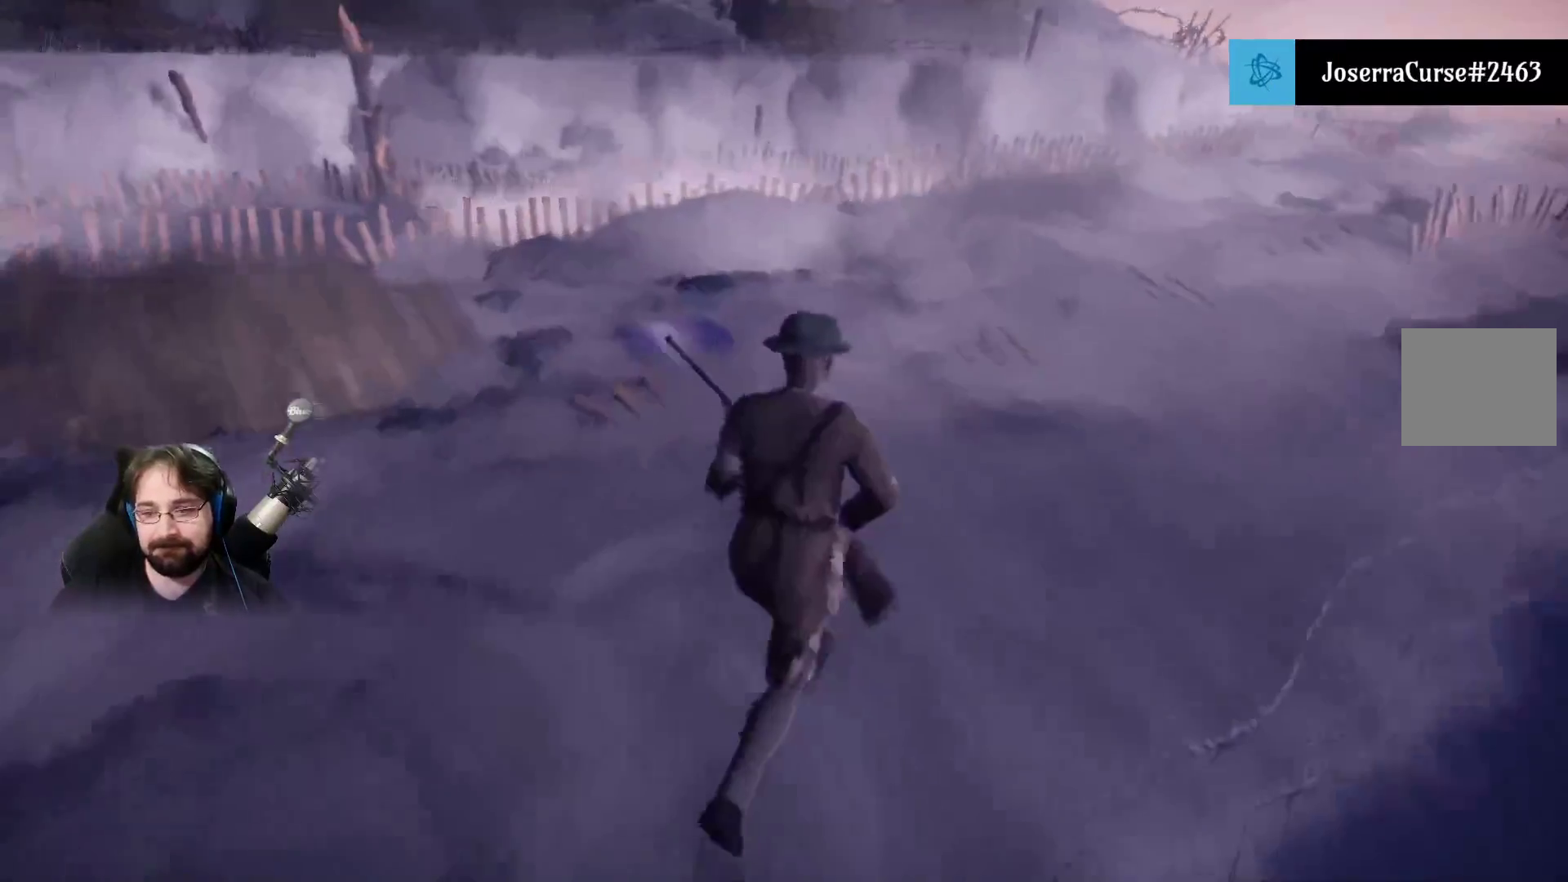
{"buttons": ["R2"], "left_stick": "up-right", "right_stick": "center", "events": []}
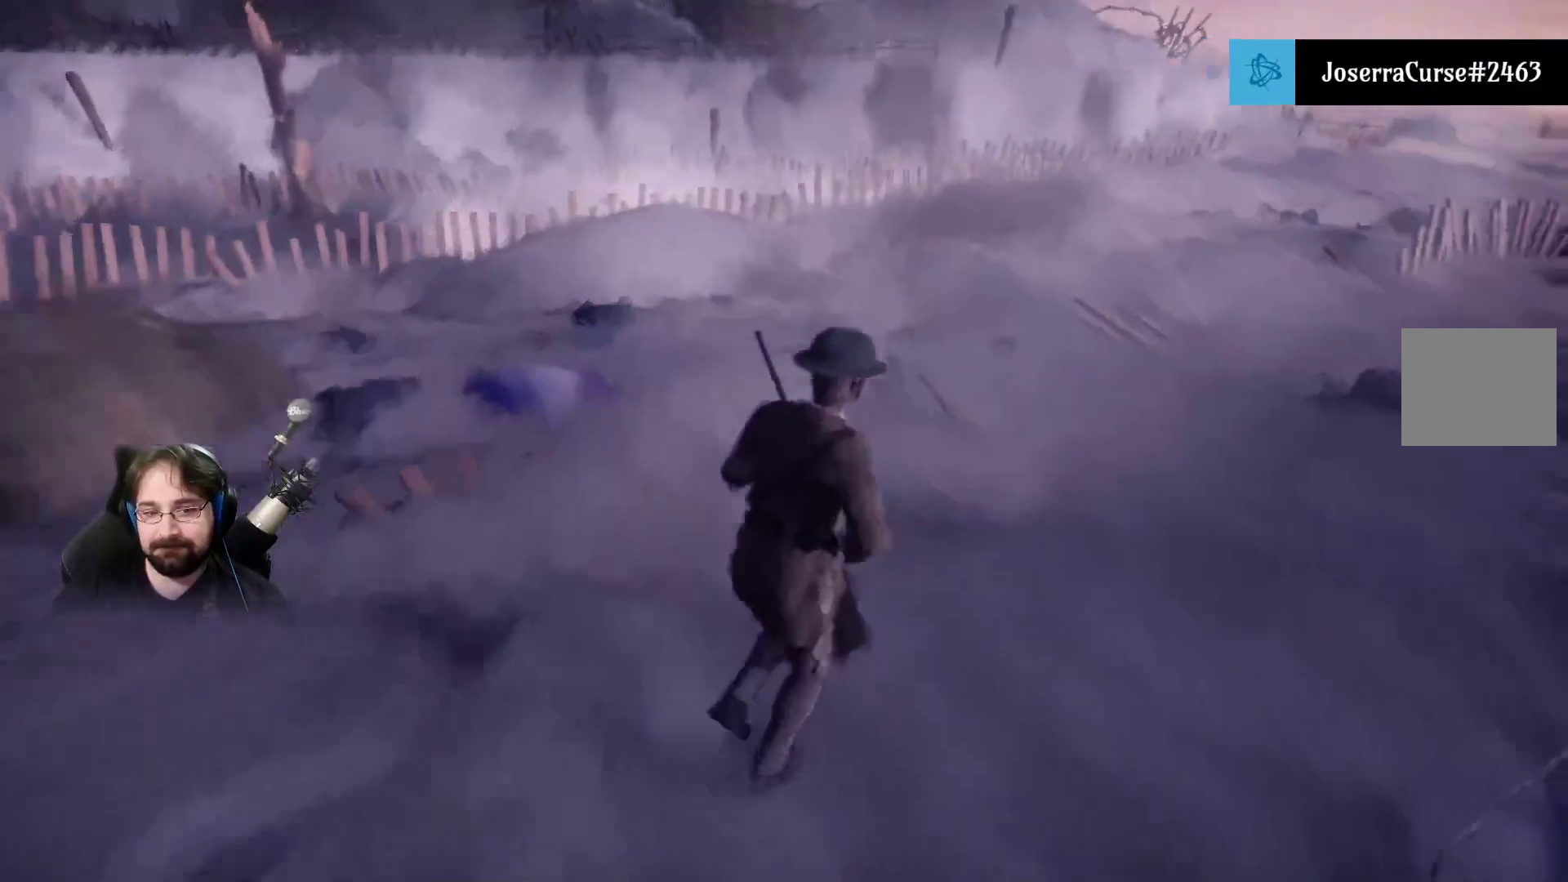
{"buttons": ["R2"], "left_stick": "up-right", "right_stick": "center", "events": []}
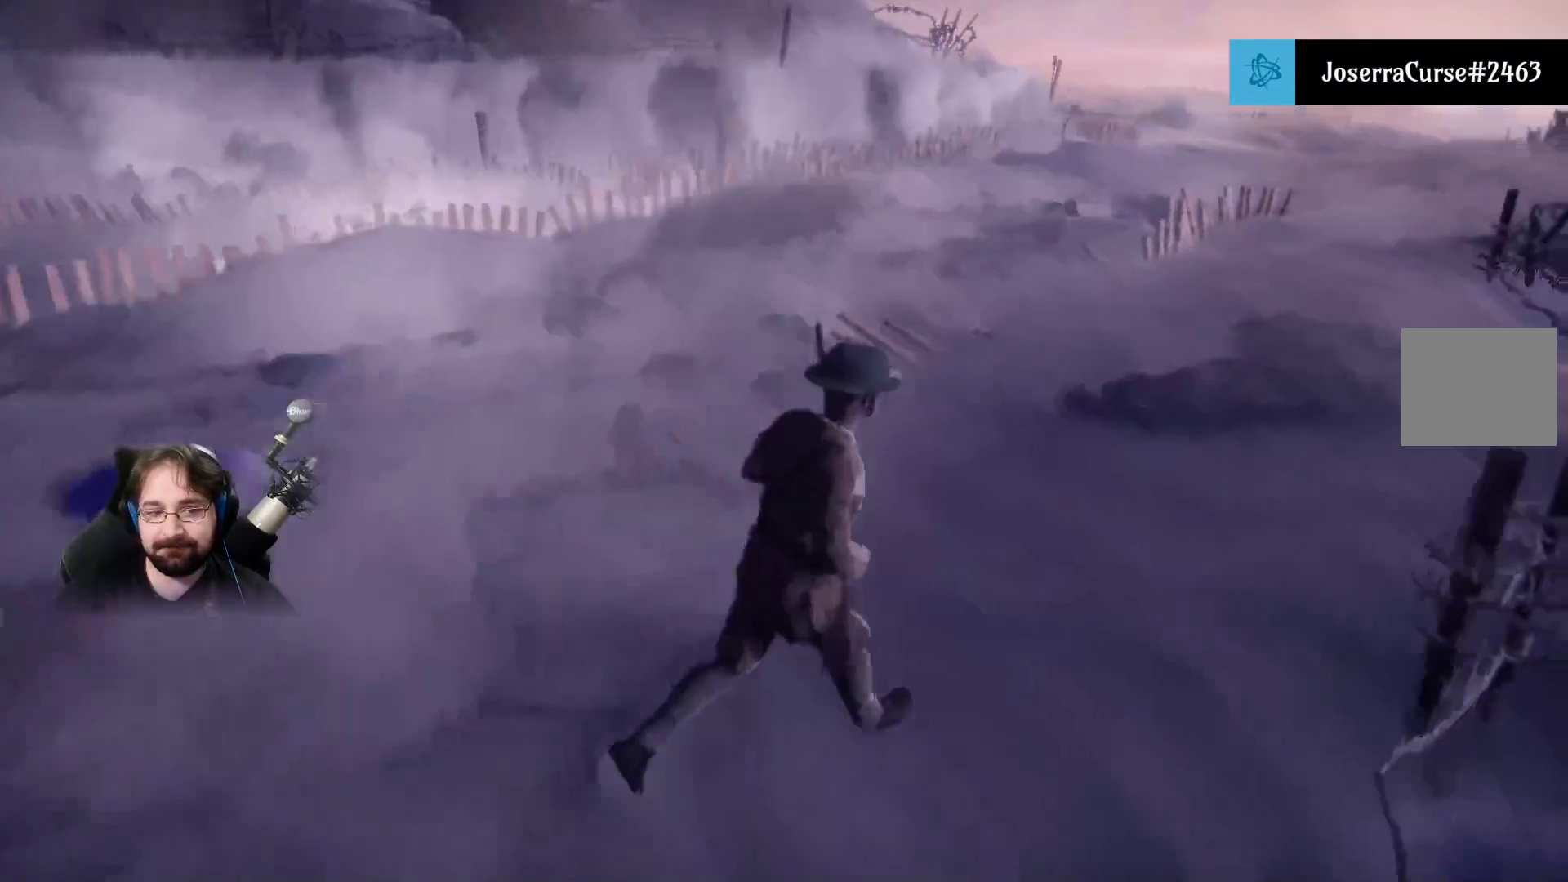
{"buttons": ["R2"], "left_stick": "up-right", "right_stick": "right", "events": [[233, "right_stick", "right"]]}
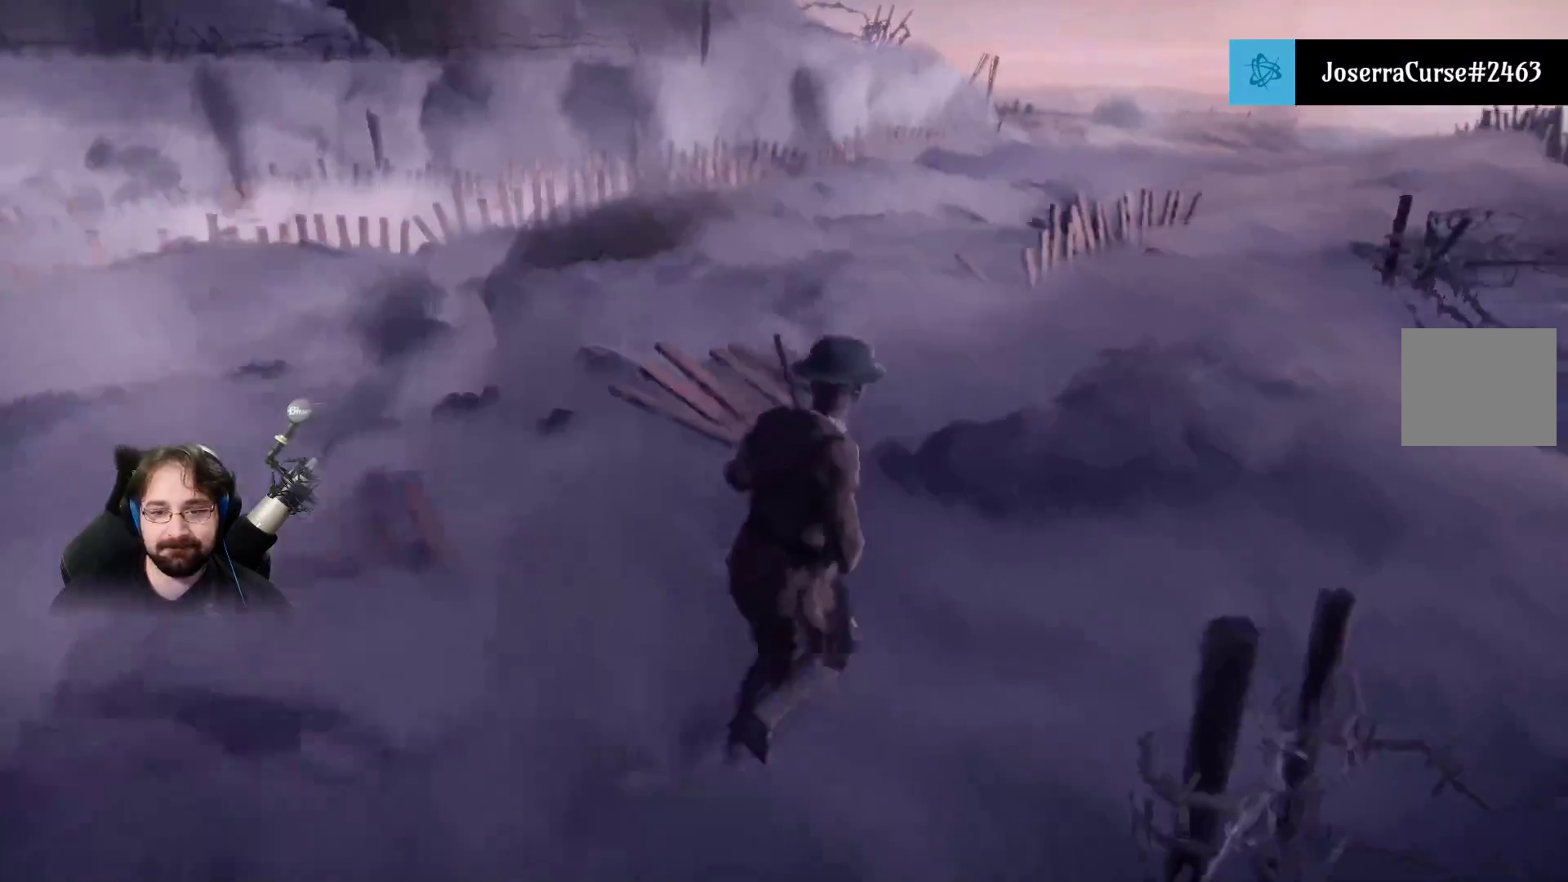
{"buttons": ["R2"], "left_stick": "up-right", "right_stick": "center", "events": [[133, "right_stick", "center"]]}
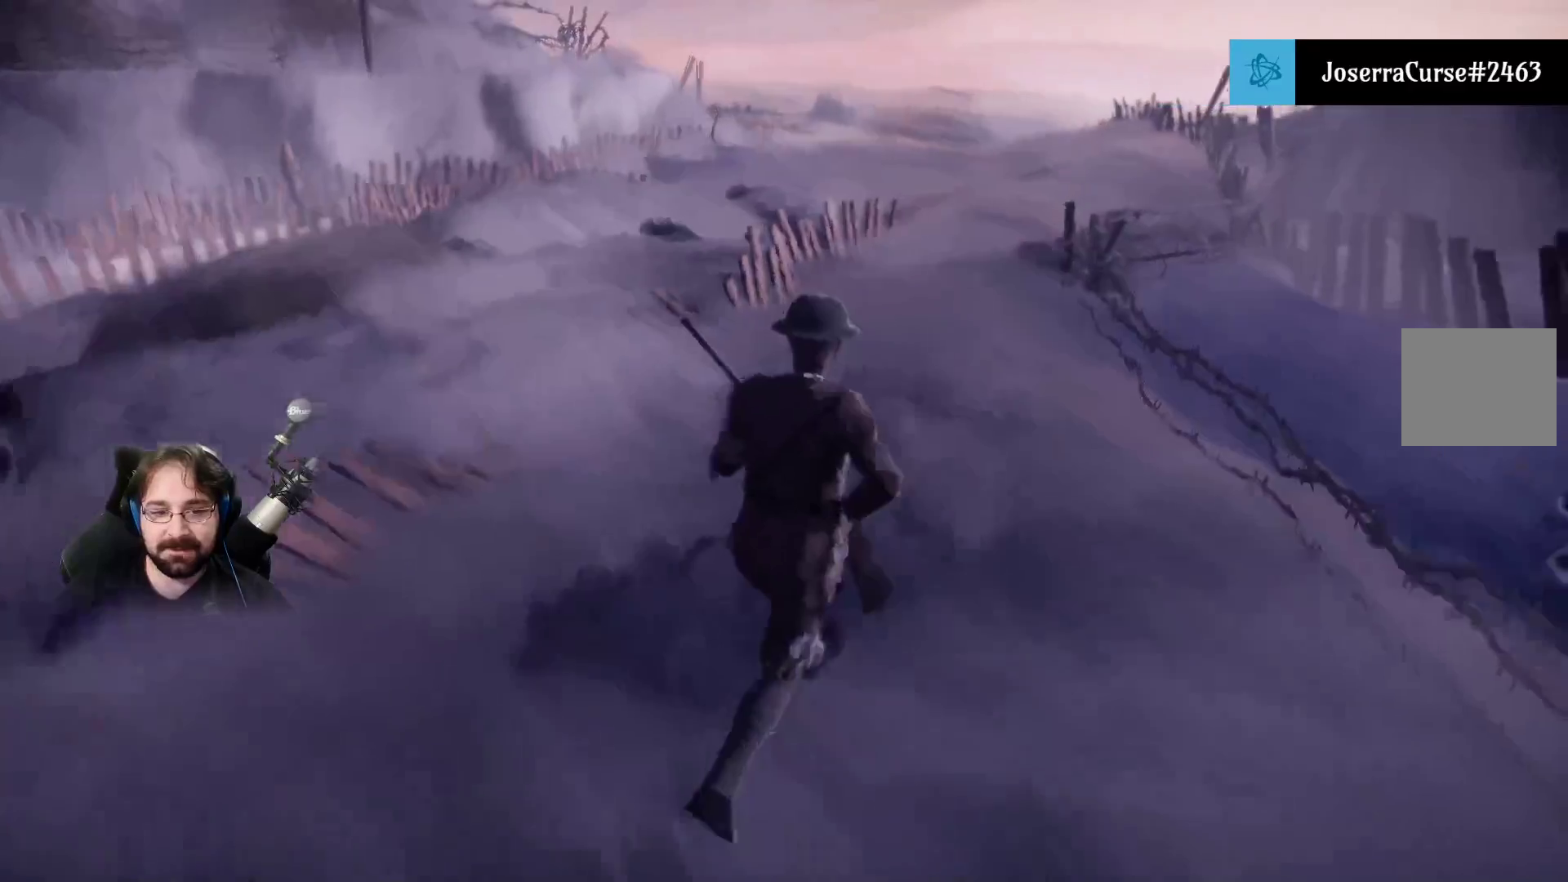
{"buttons": ["R2"], "left_stick": "up", "right_stick": "right", "events": [[33, "right_stick", "right"], [67, "left_stick", "up"]]}
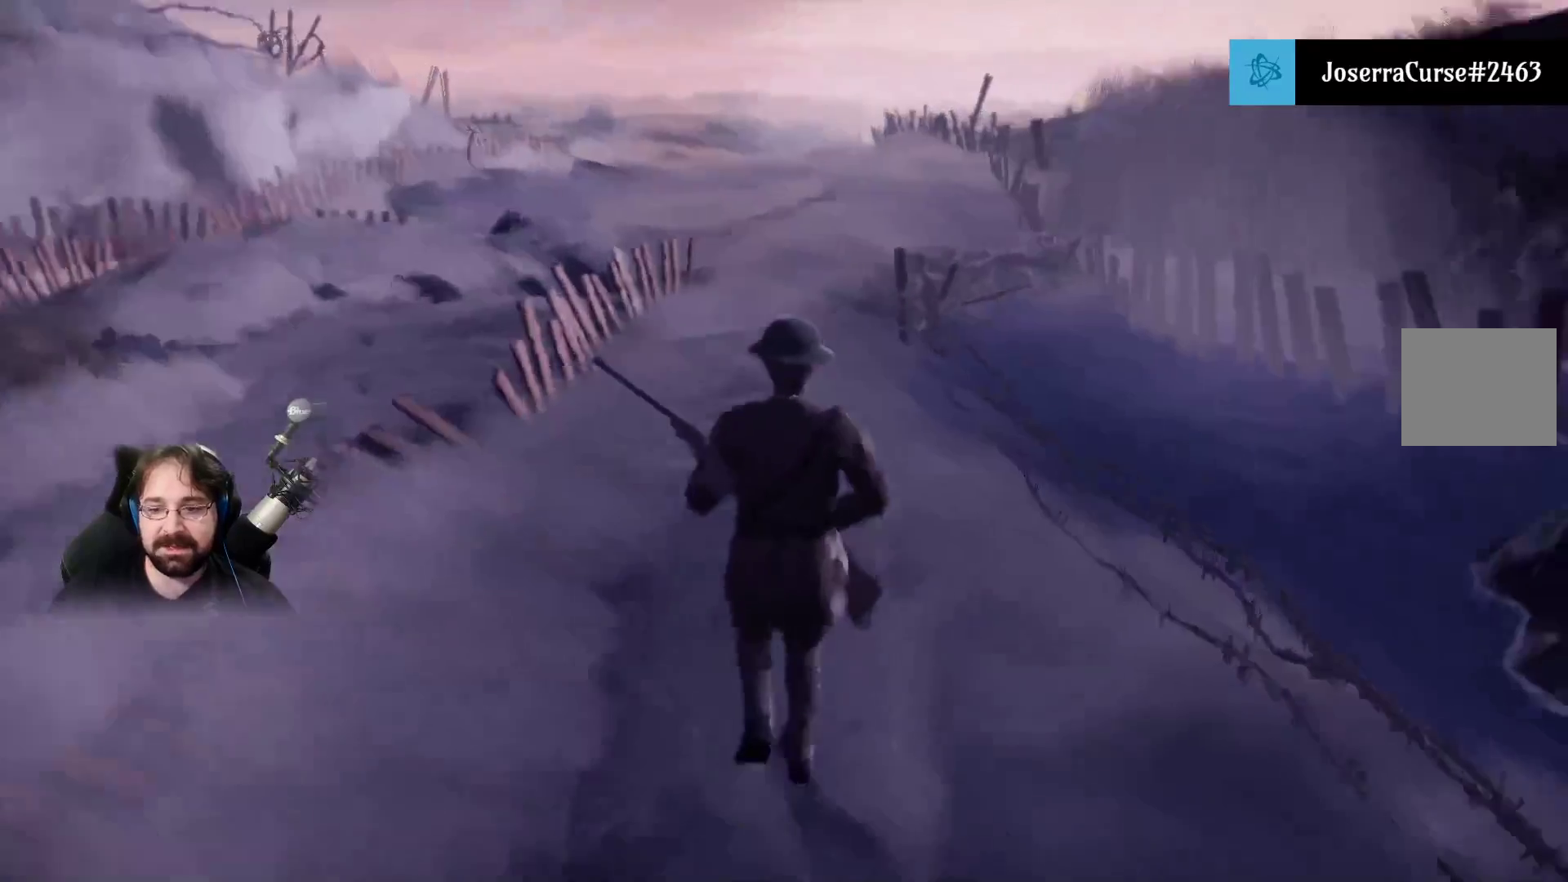
{"buttons": ["R2"], "left_stick": "up", "right_stick": "center", "events": [[100, "right_stick", "center"]]}
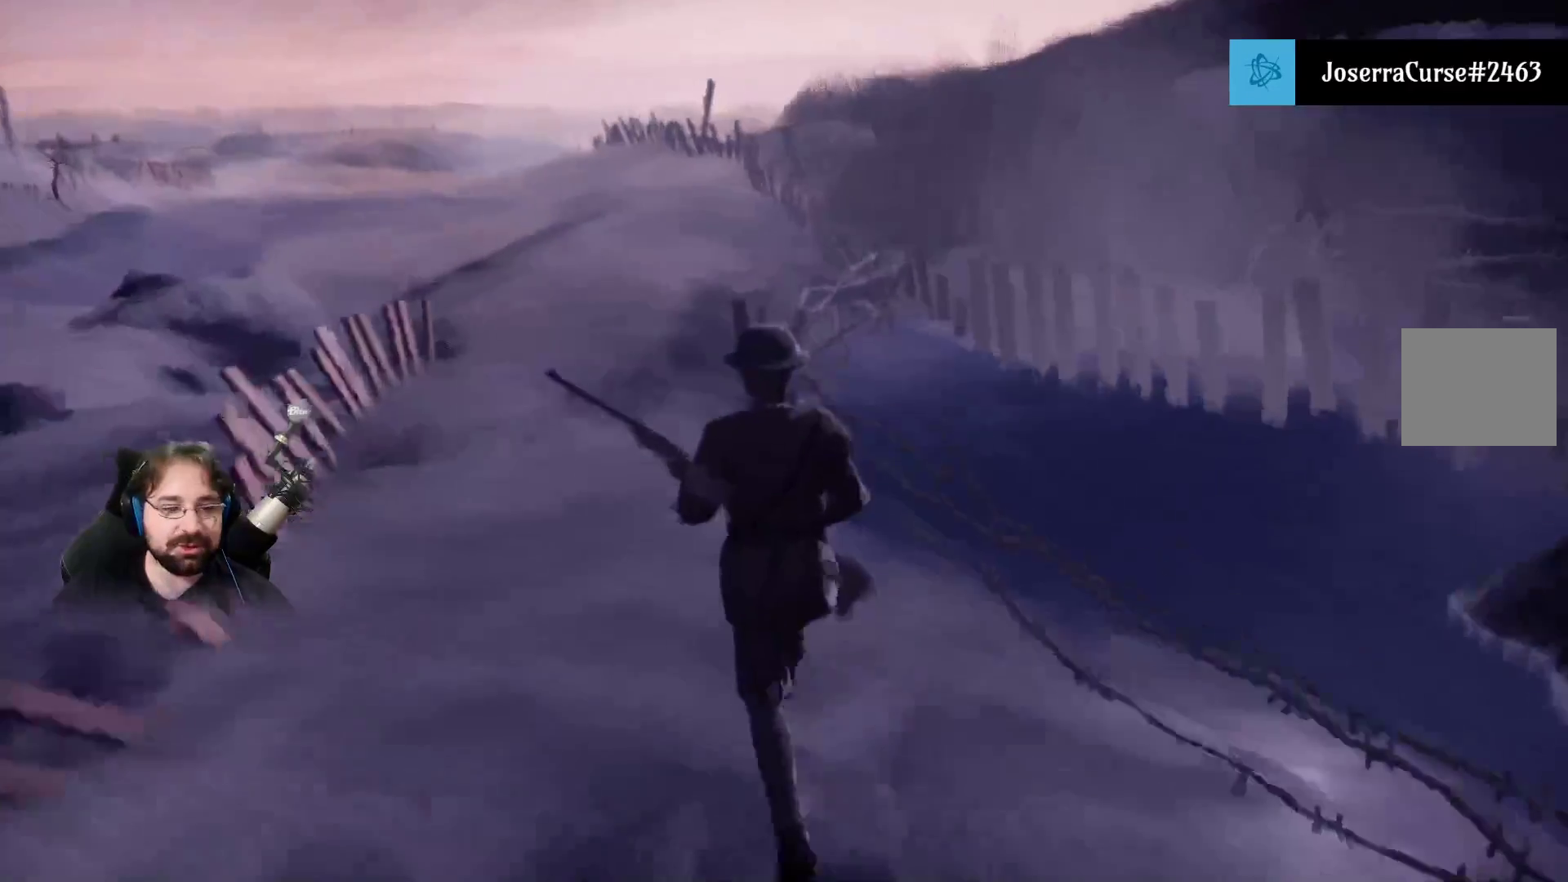
{"buttons": ["R2"], "left_stick": "up", "right_stick": "center", "events": [[233, "right_stick", "left"], [467, "right_stick", "center"]]}
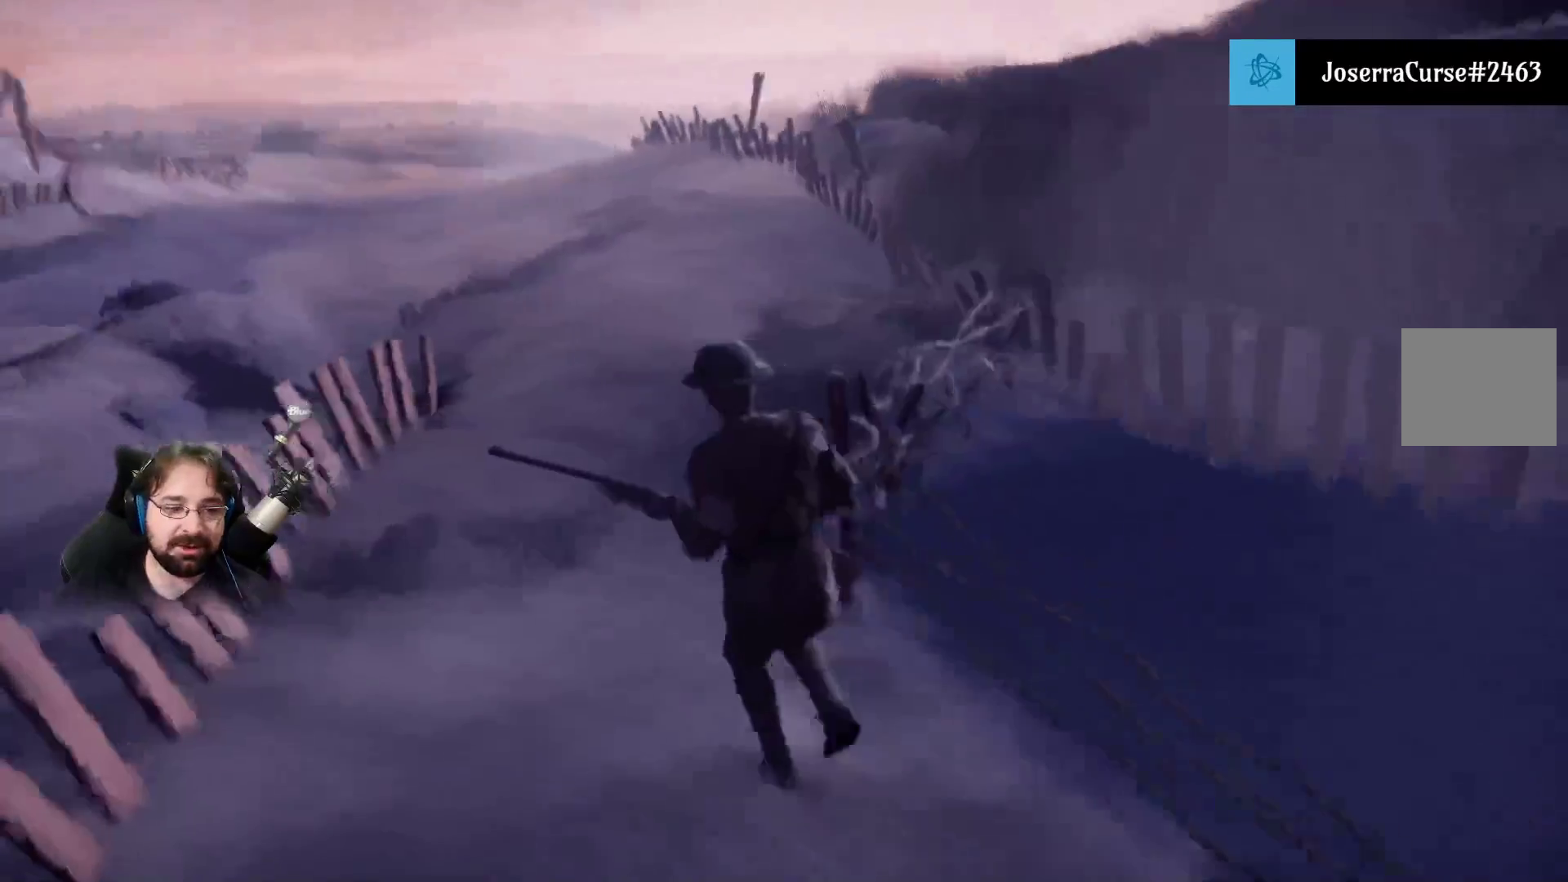
{"buttons": ["R2"], "left_stick": "up", "right_stick": "center", "events": []}
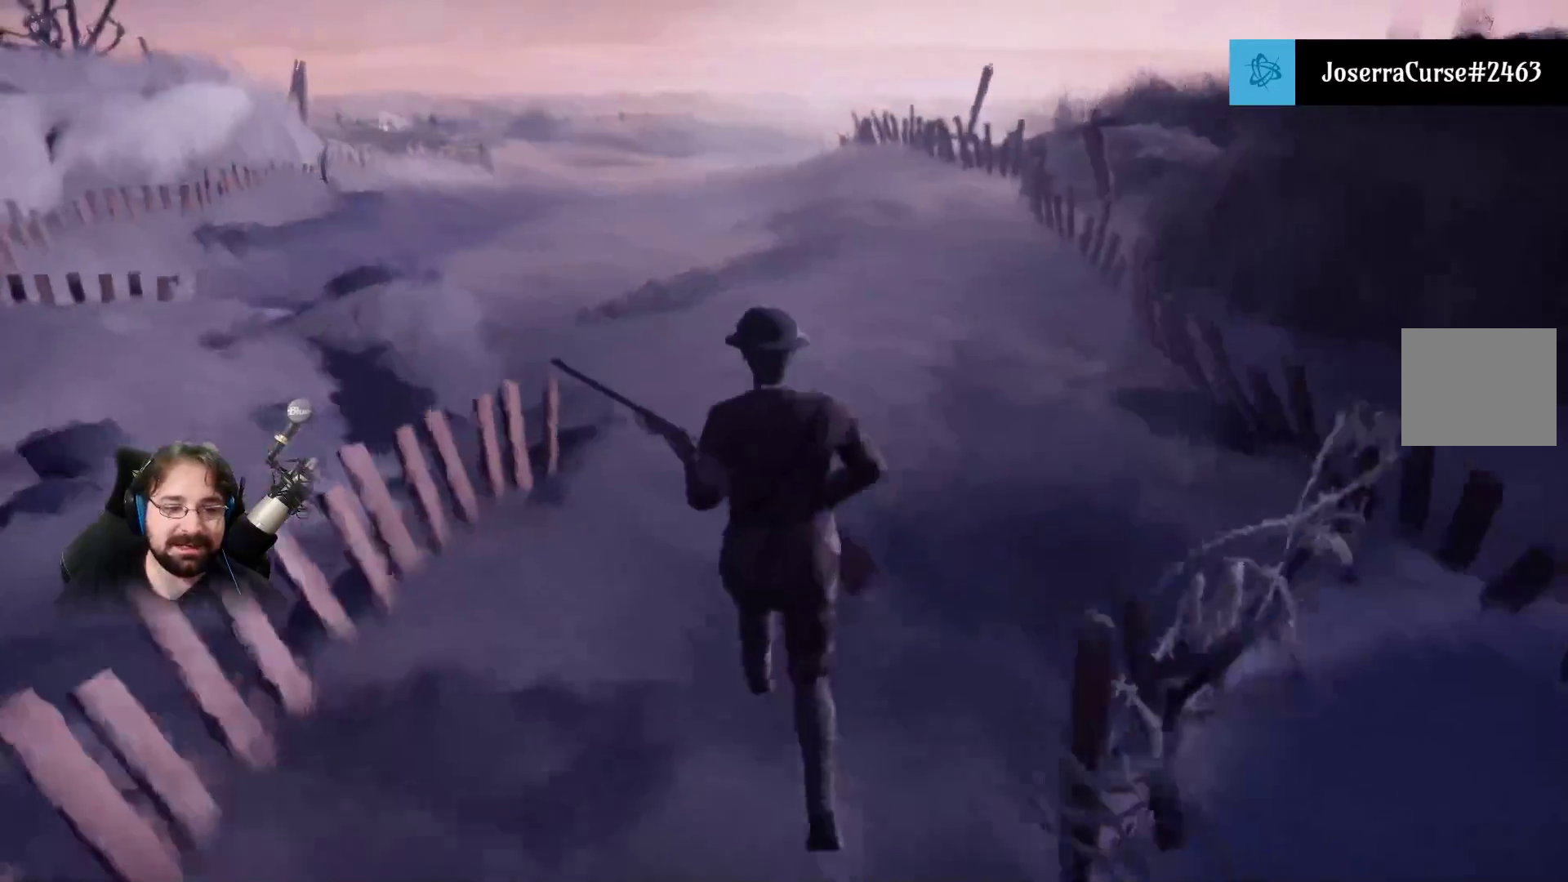
{"buttons": ["R2"], "left_stick": "up", "right_stick": "center", "events": []}
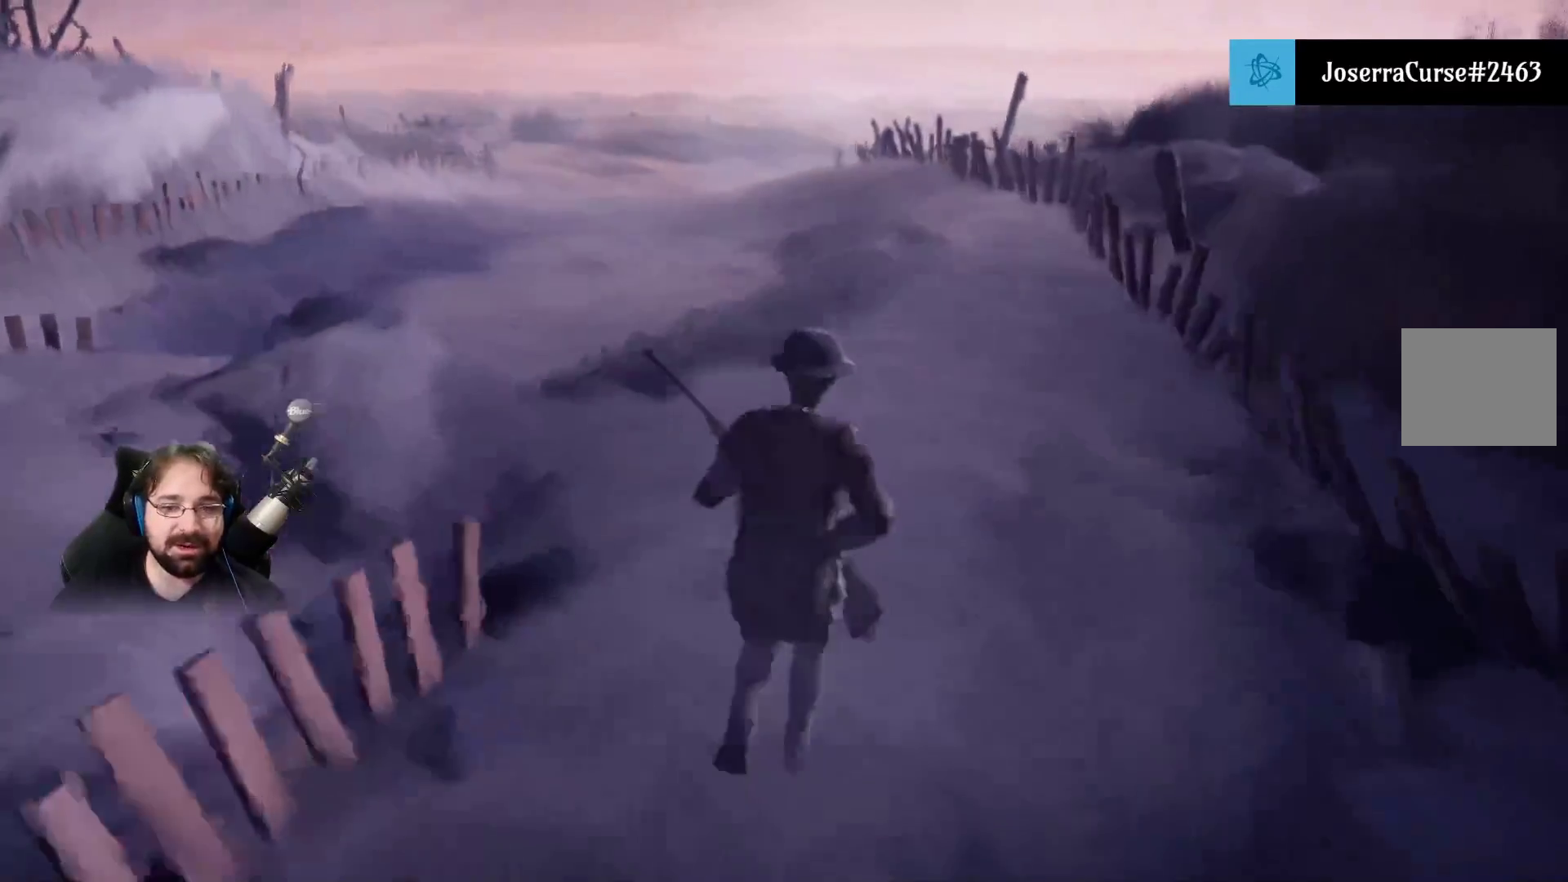
{"buttons": ["R2"], "left_stick": "up", "right_stick": "center", "events": []}
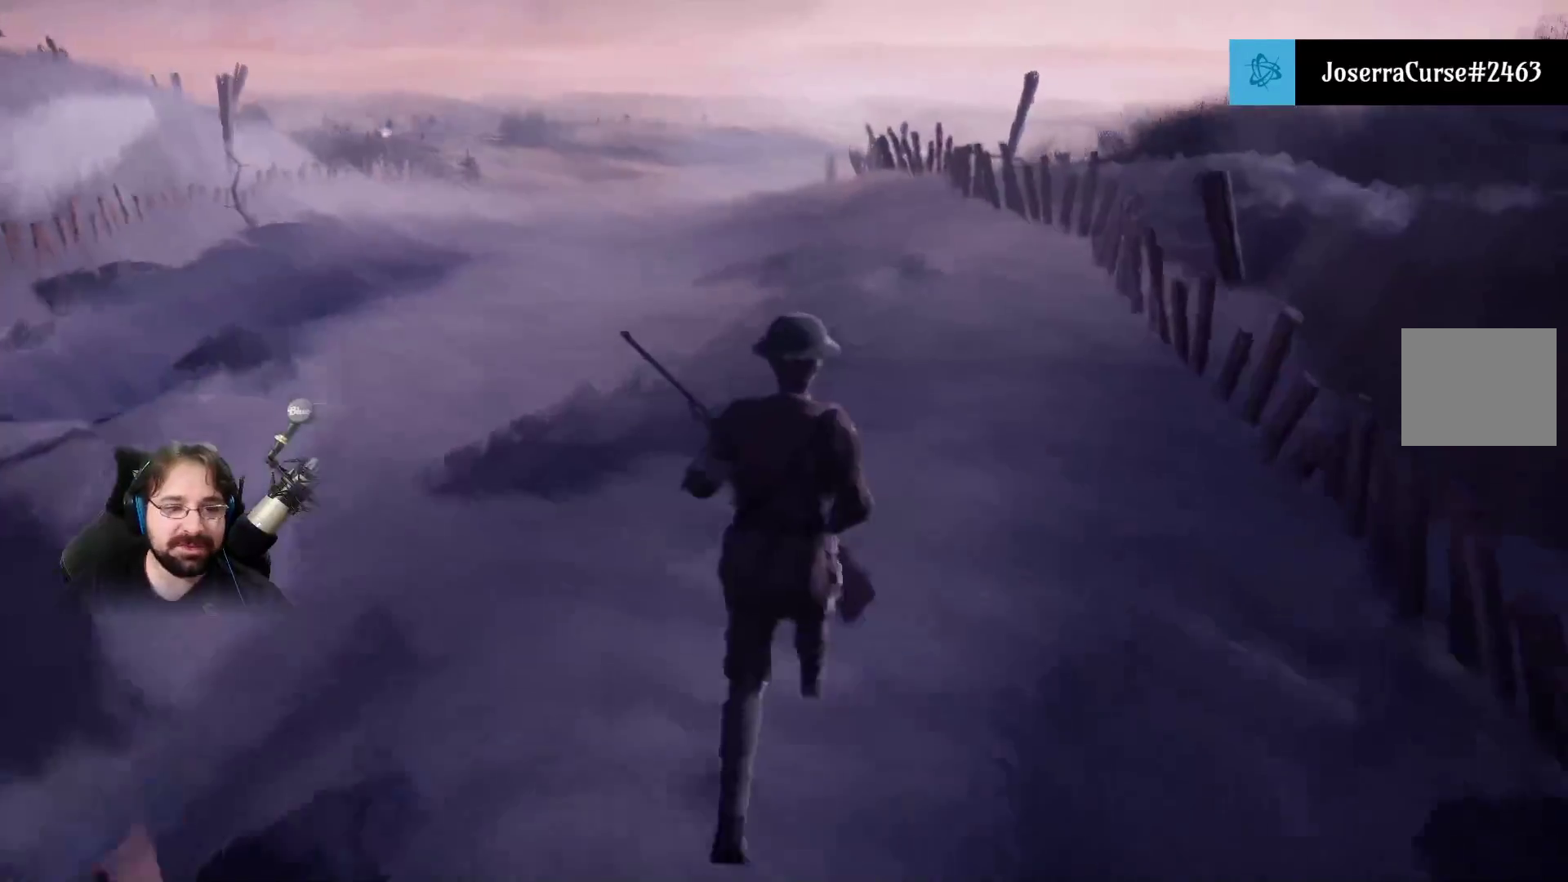
{"buttons": ["R2"], "left_stick": "up", "right_stick": "center", "events": []}
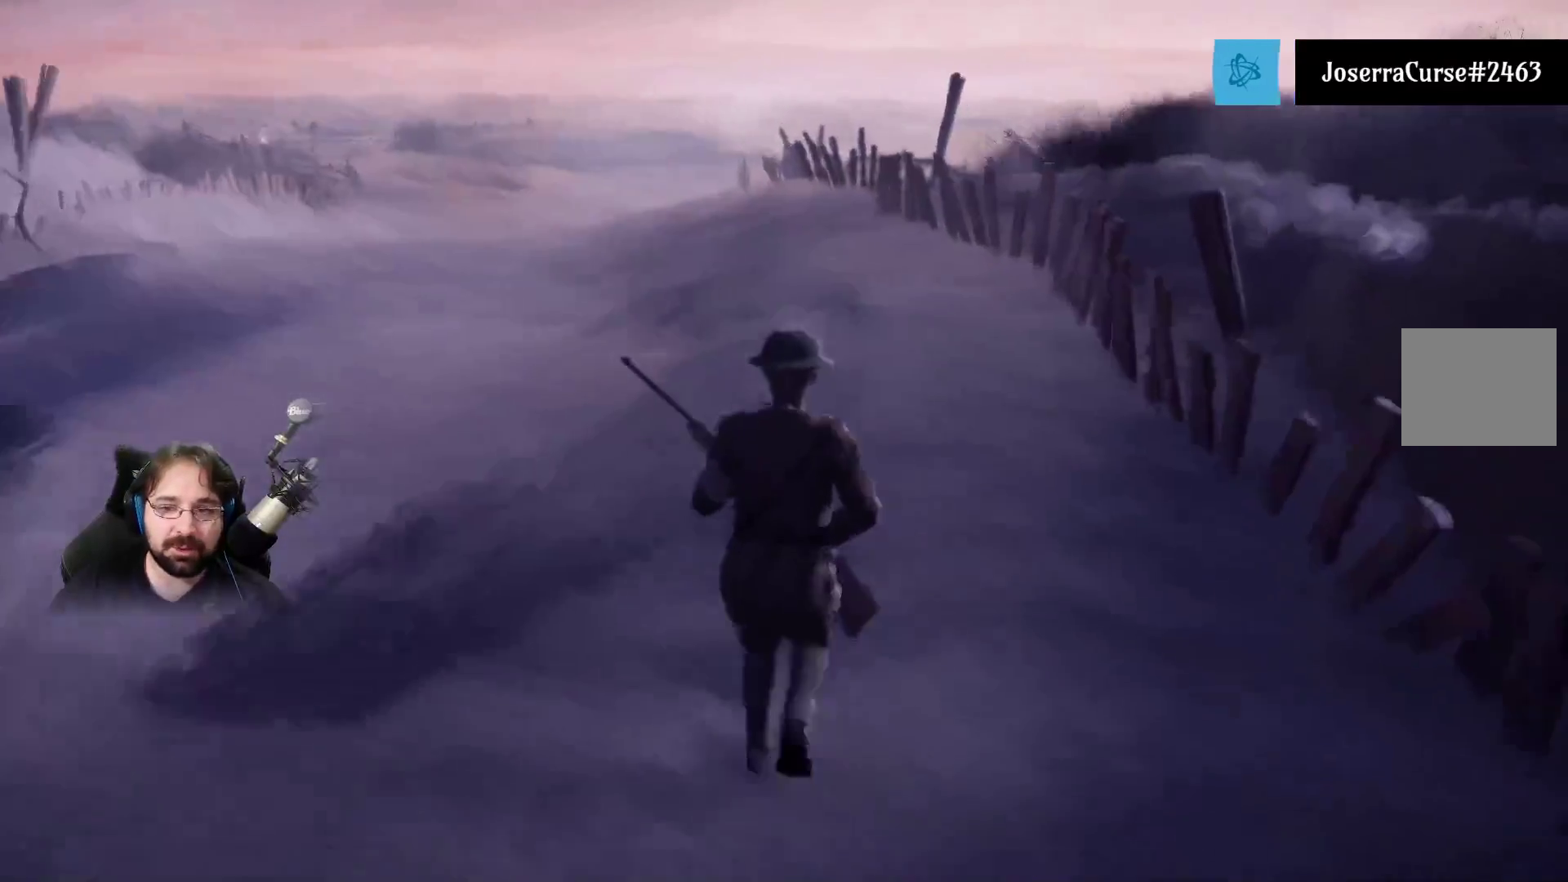
{"buttons": ["R2"], "left_stick": "up", "right_stick": "down-left", "events": [[167, "right_stick", "down-left"]]}
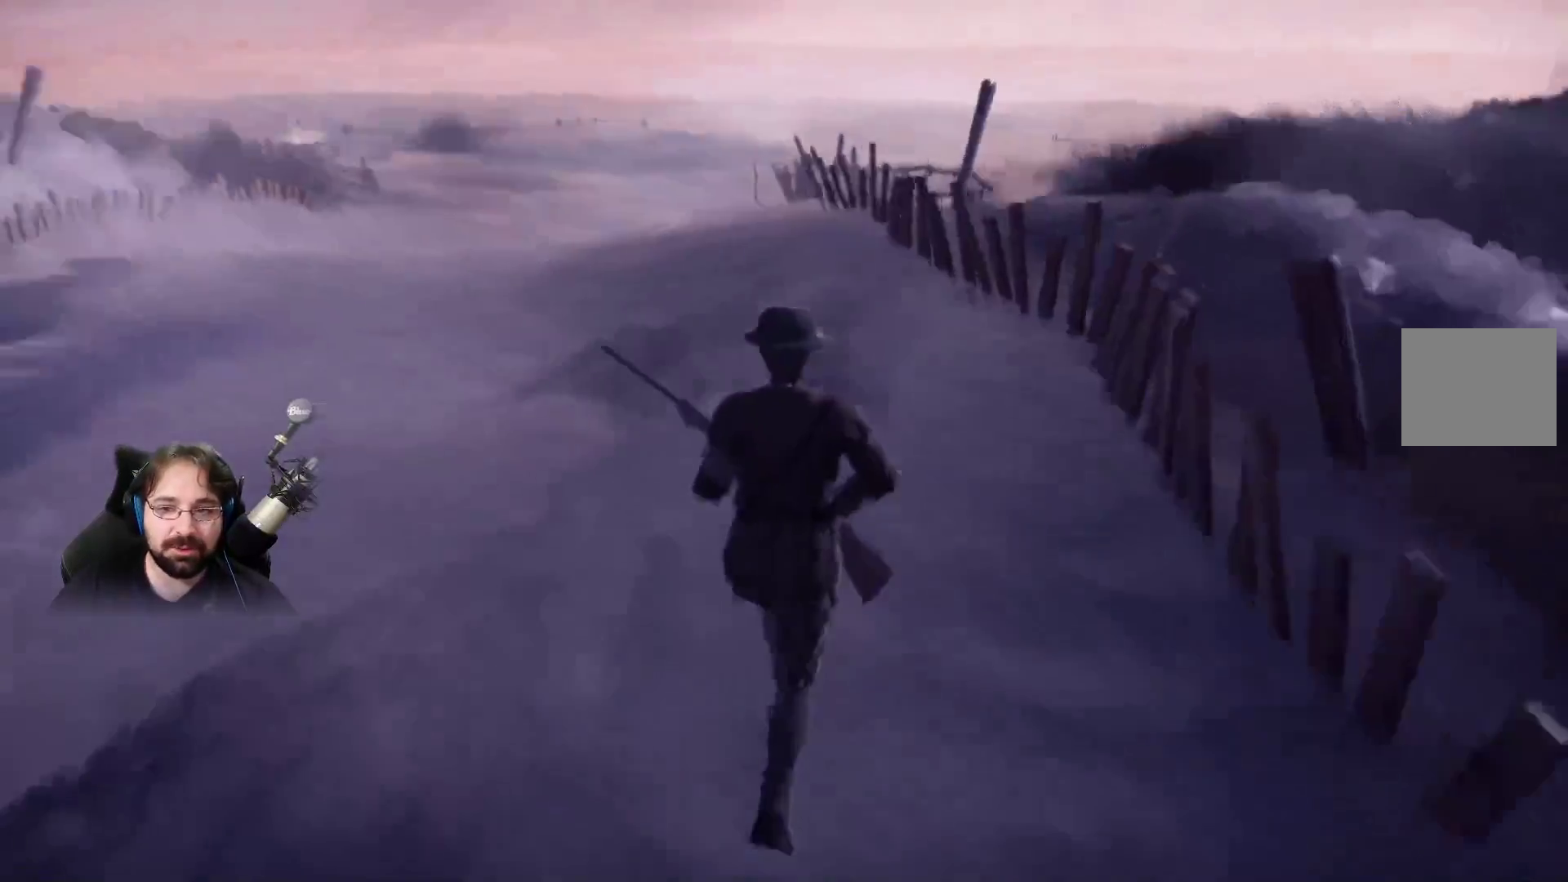
{"buttons": ["R2"], "left_stick": "up", "right_stick": "center", "events": [[67, "right_stick", "center"]]}